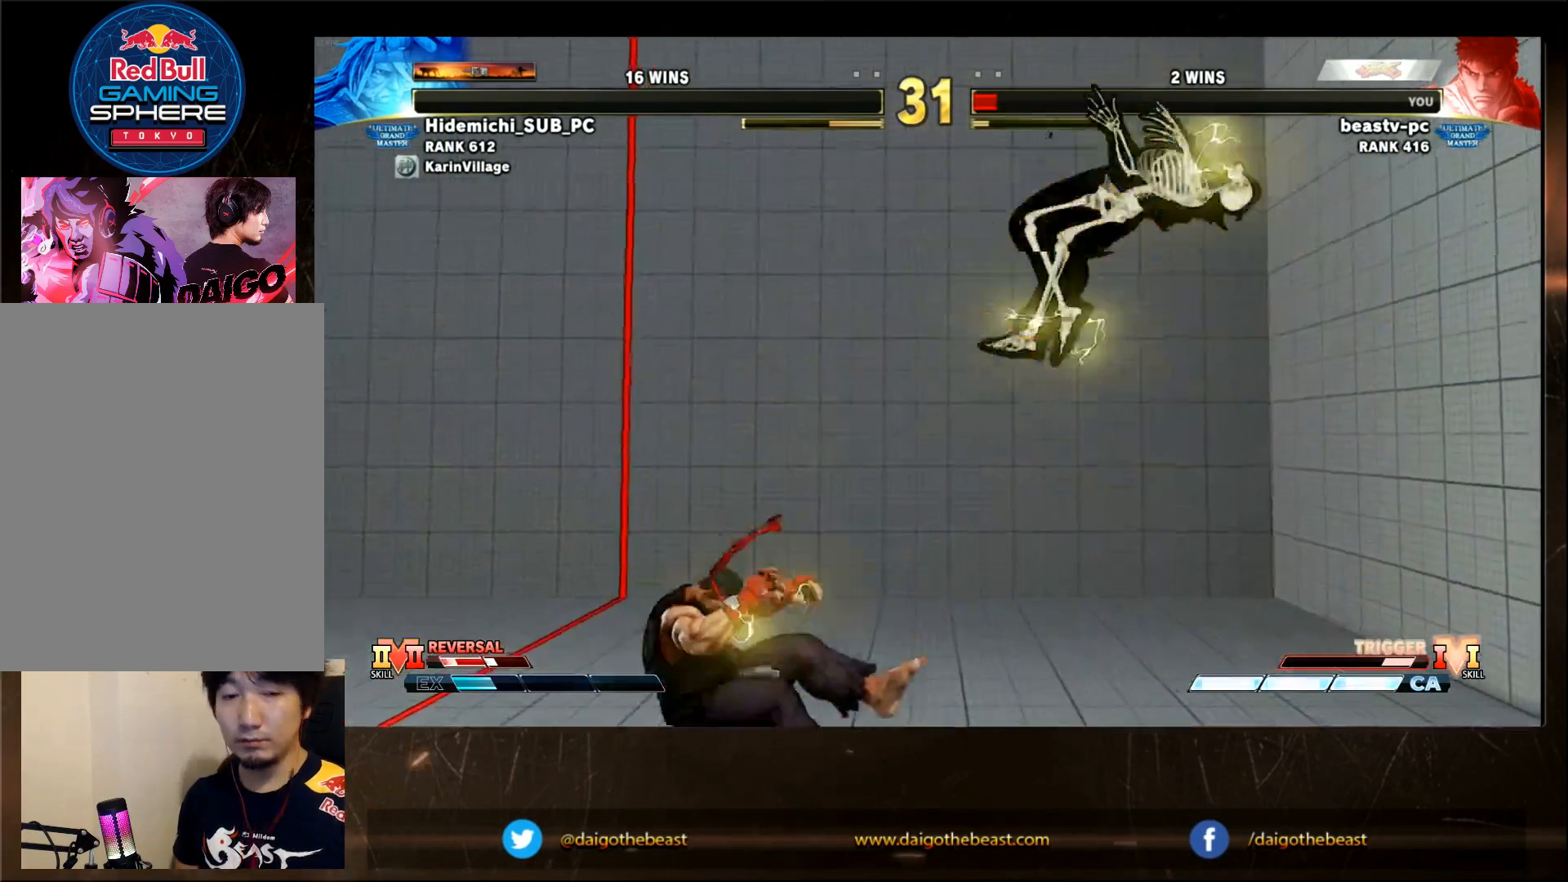
Gameplay with a controller (arcade stick); each line is a JSON object with the inputs held at the frame after it (dt_ms = milliseconds from this image to that frame). "events" lists button and stick changes between this image and that frame as [ms after this image, input, new state], when the widget could be followed in between. Not read: L3 R3.
{"dt_ms": 500, "buttons": [], "left_stick": "center", "events": []}
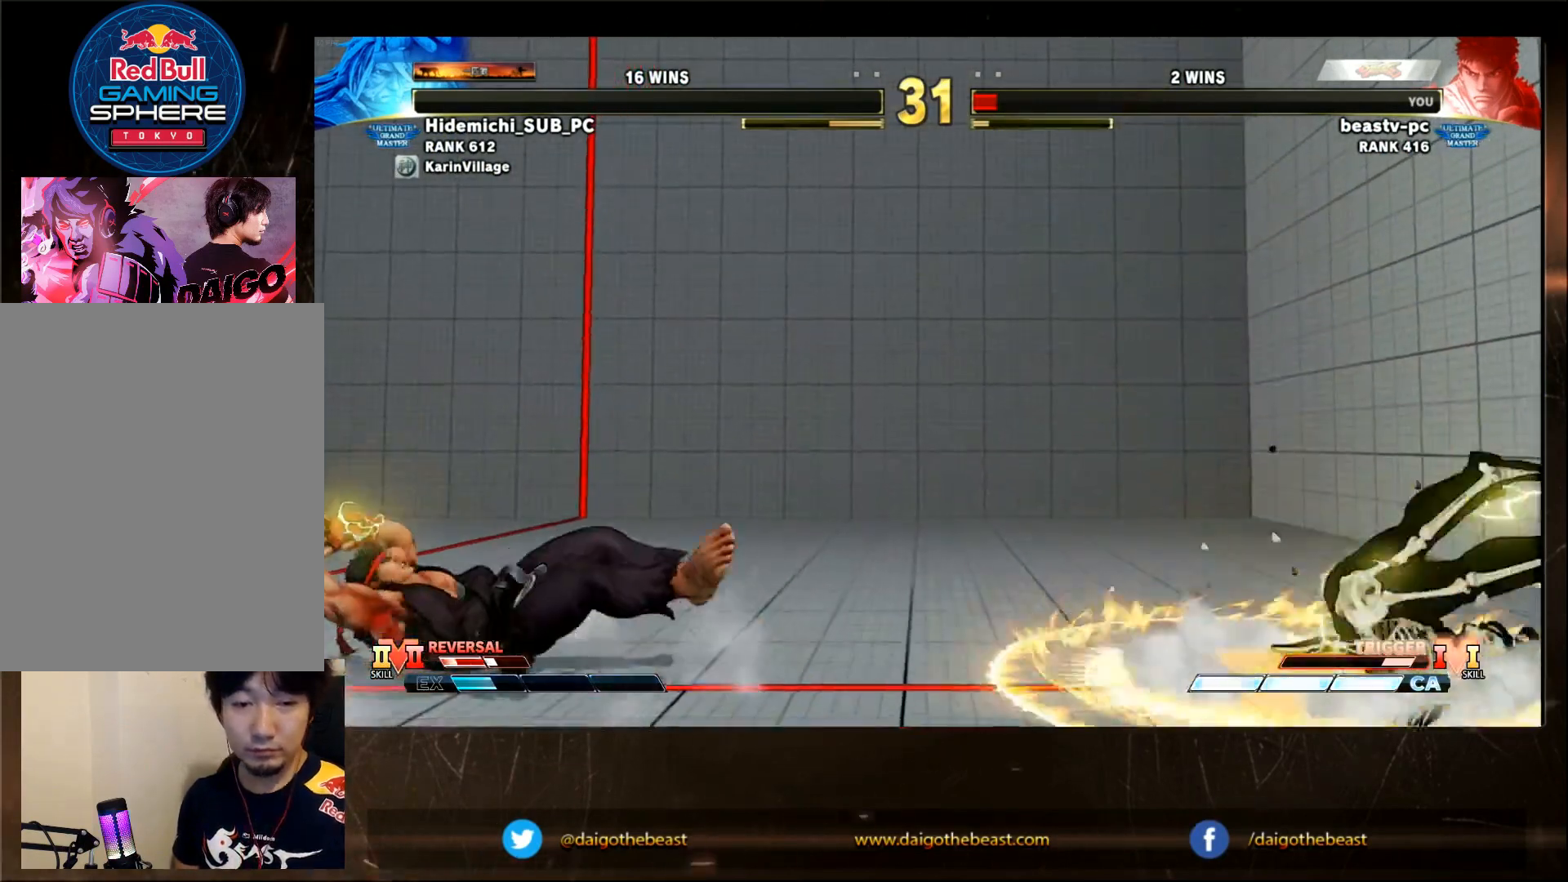
{"dt_ms": 500, "buttons": [], "left_stick": "center", "events": []}
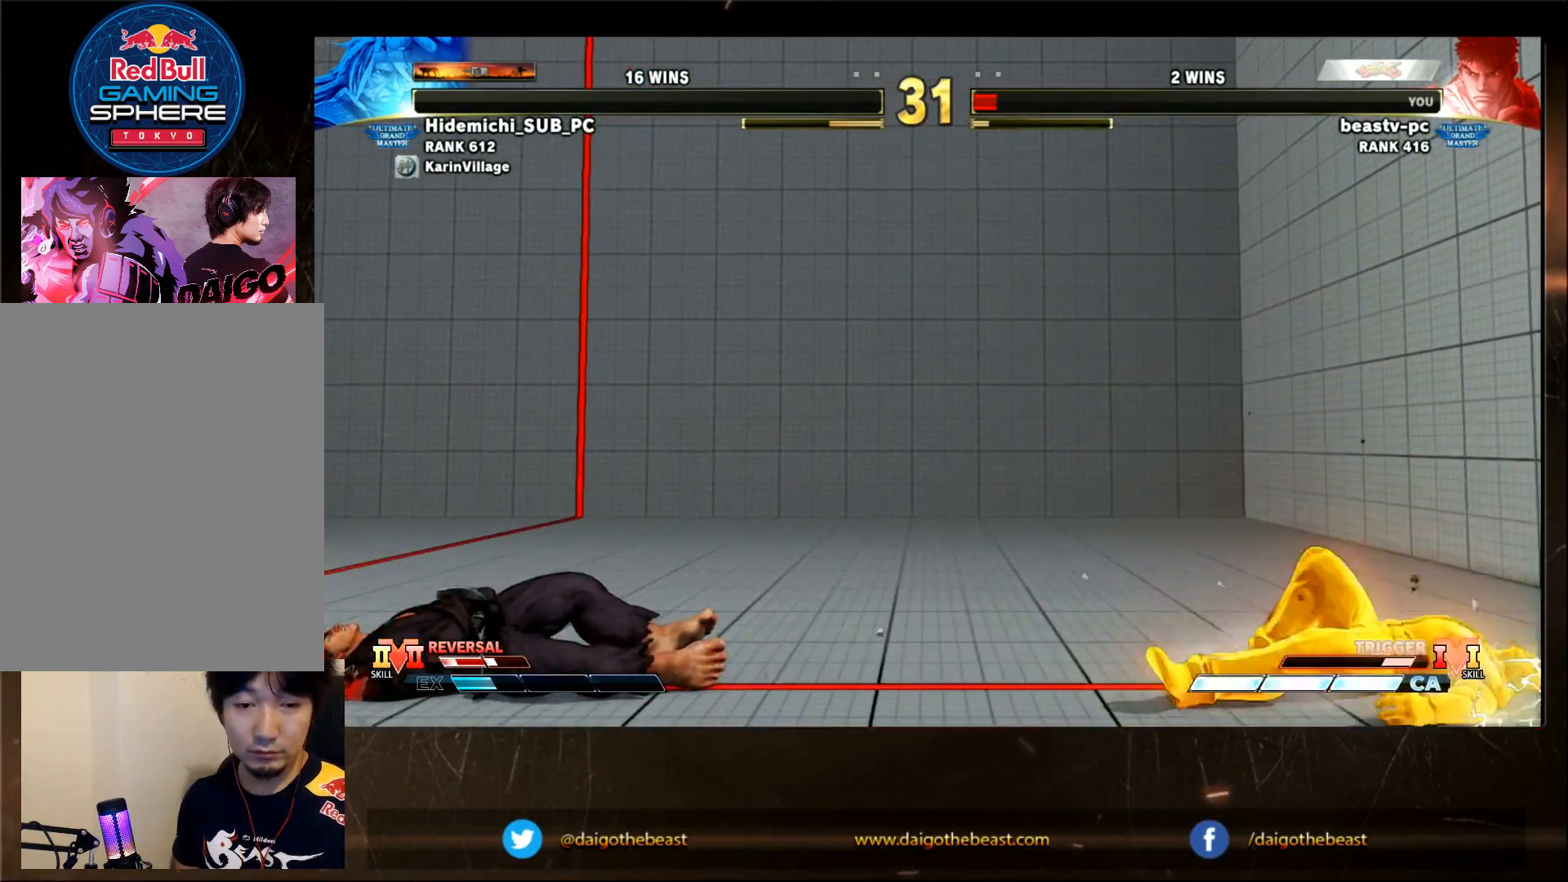
{"dt_ms": 500, "buttons": ["CIRCLE"], "left_stick": "center", "events": [[33, "CIRCLE", "down"]]}
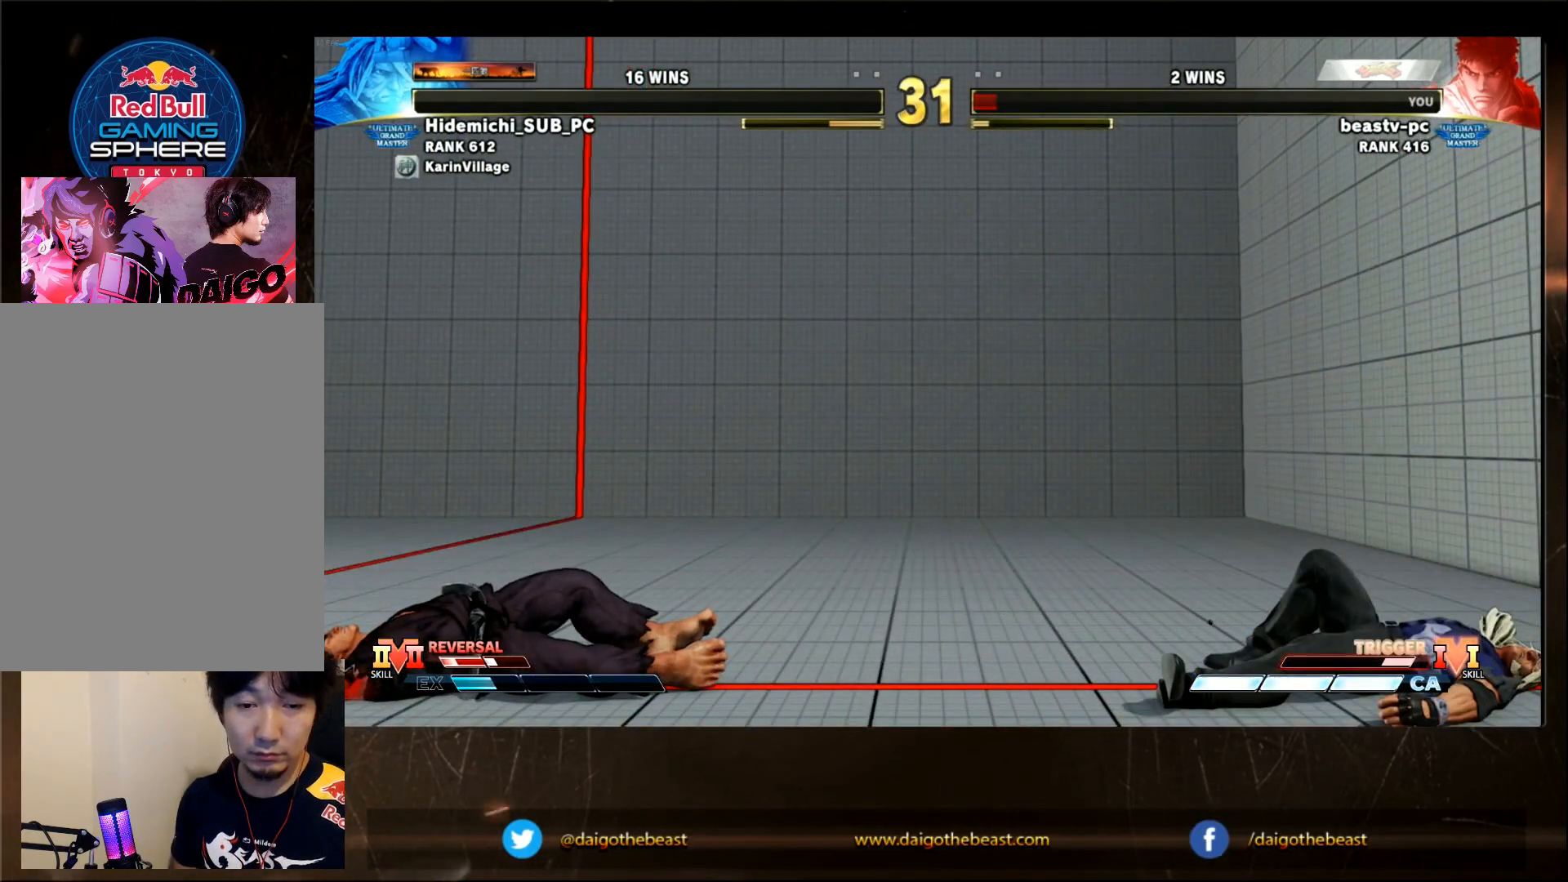
{"dt_ms": 500, "buttons": ["CIRCLE"], "left_stick": "center", "events": []}
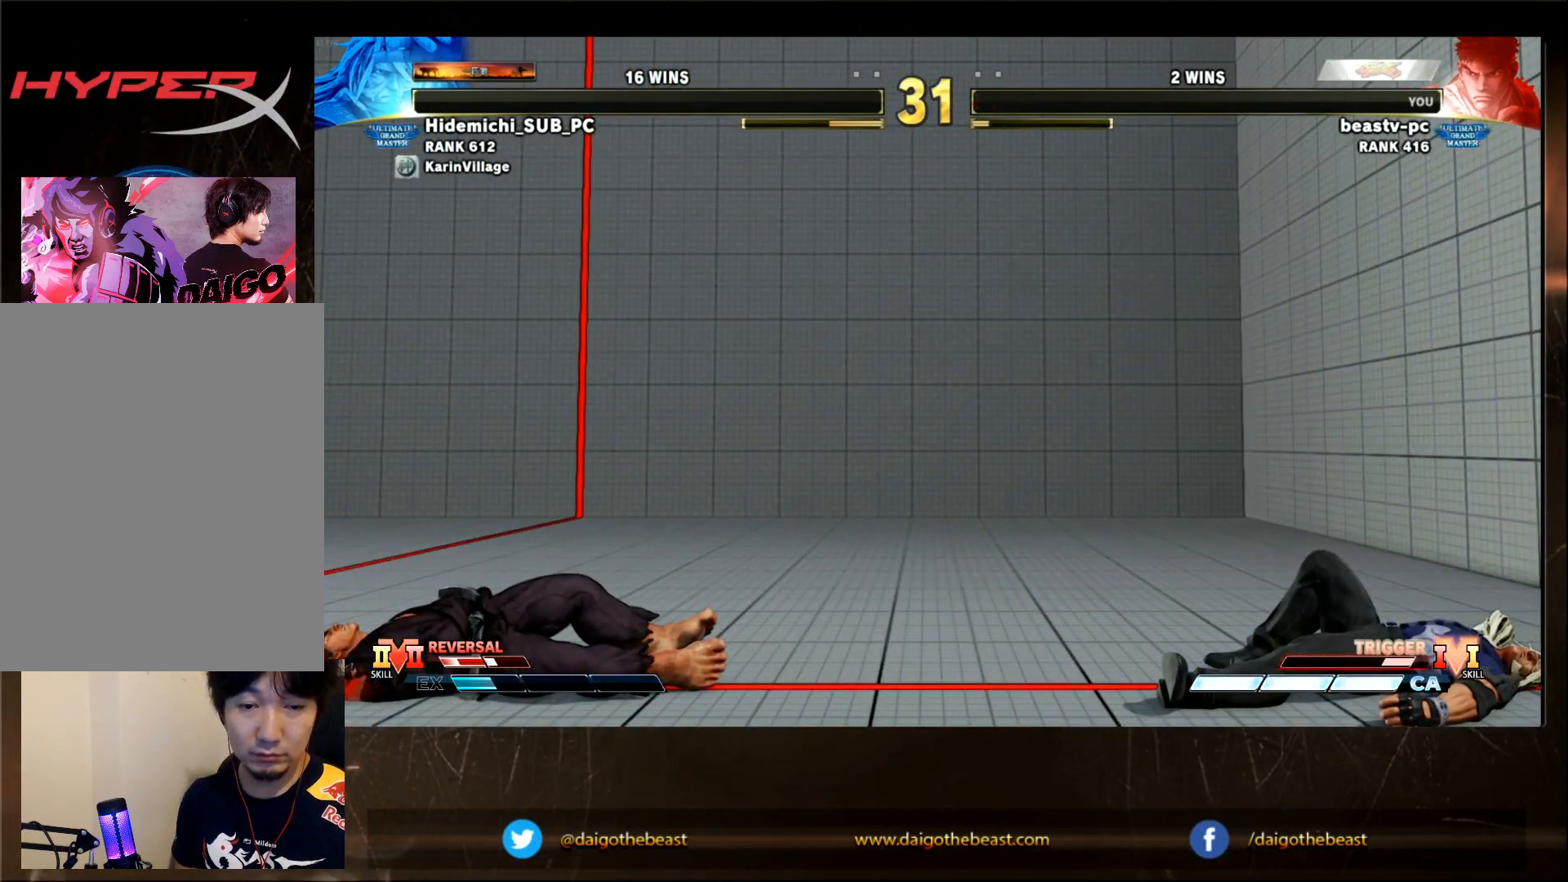
{"dt_ms": 500, "buttons": ["CIRCLE"], "left_stick": "center", "events": []}
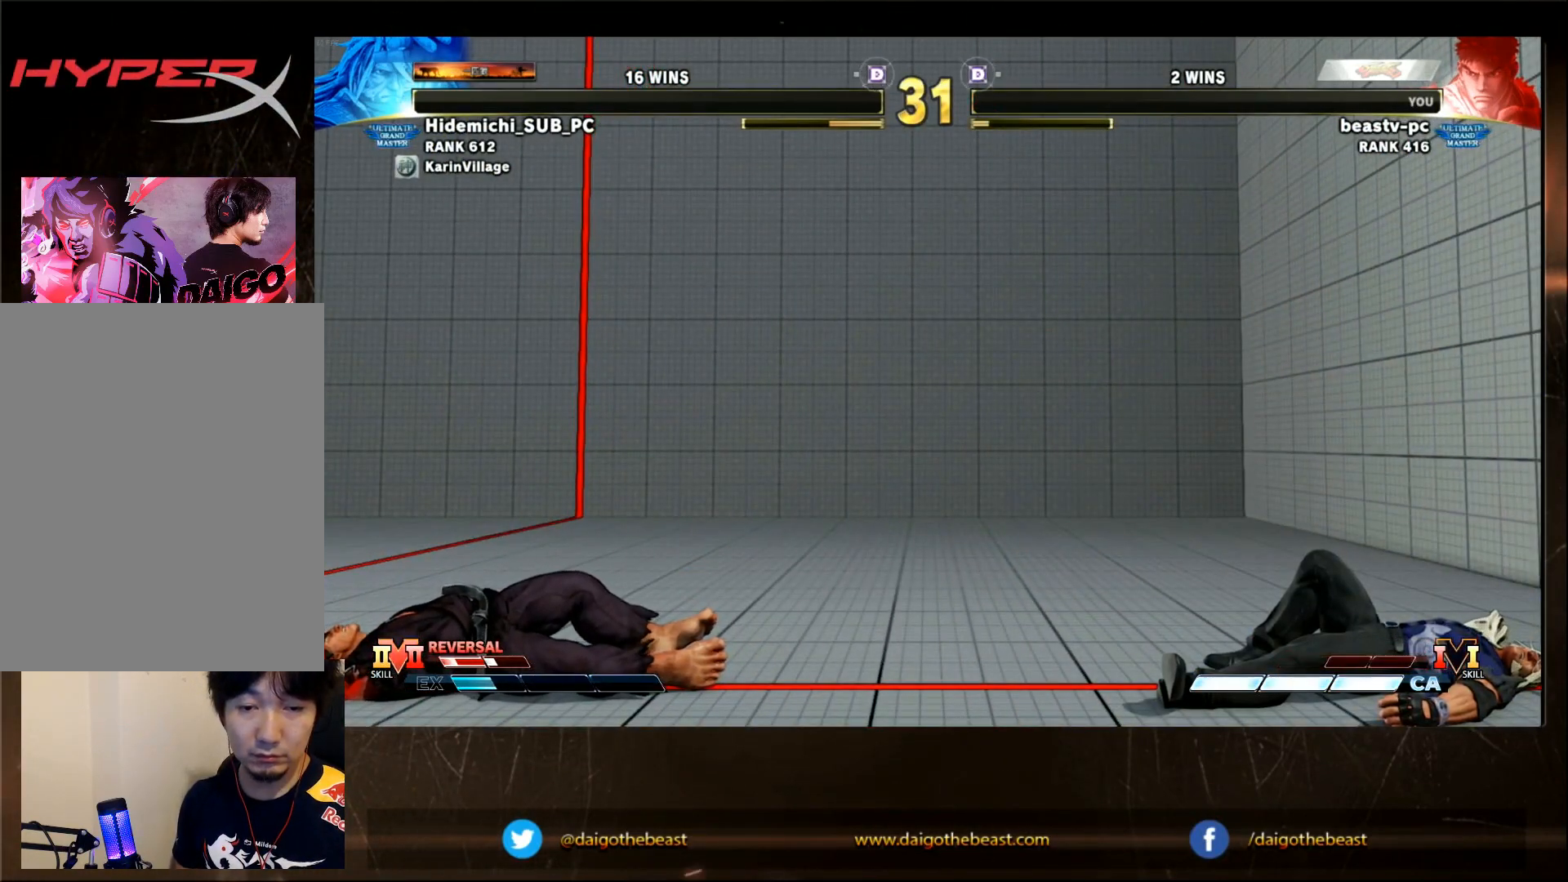
{"dt_ms": 500, "buttons": ["CIRCLE"], "left_stick": "center", "events": []}
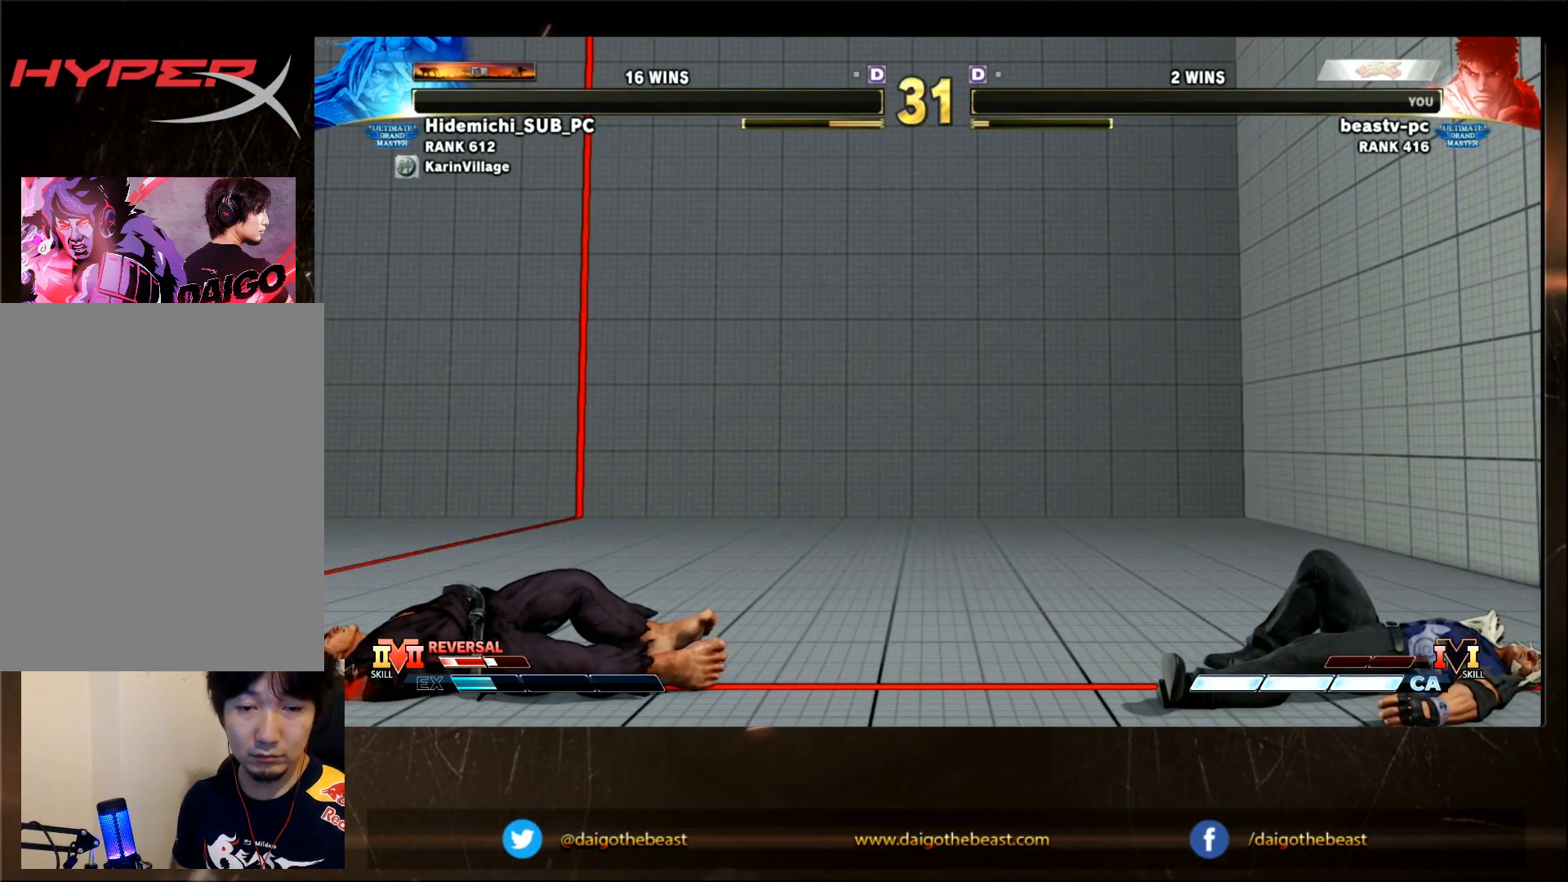
{"dt_ms": 500, "buttons": ["CIRCLE"], "left_stick": "center", "events": []}
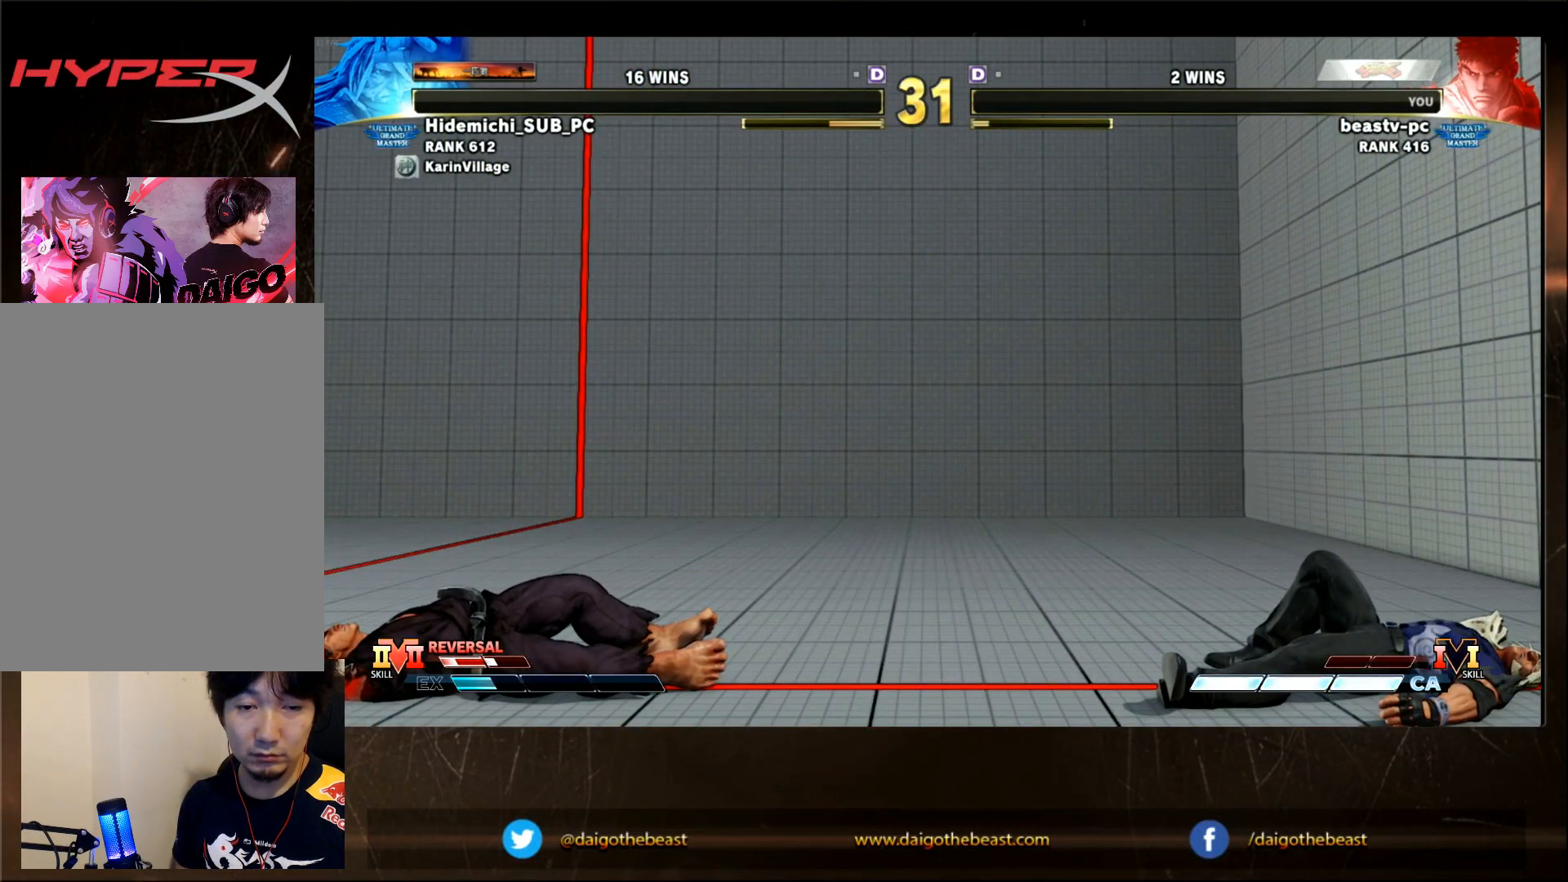
{"dt_ms": 500, "buttons": ["CIRCLE"], "left_stick": "center", "events": []}
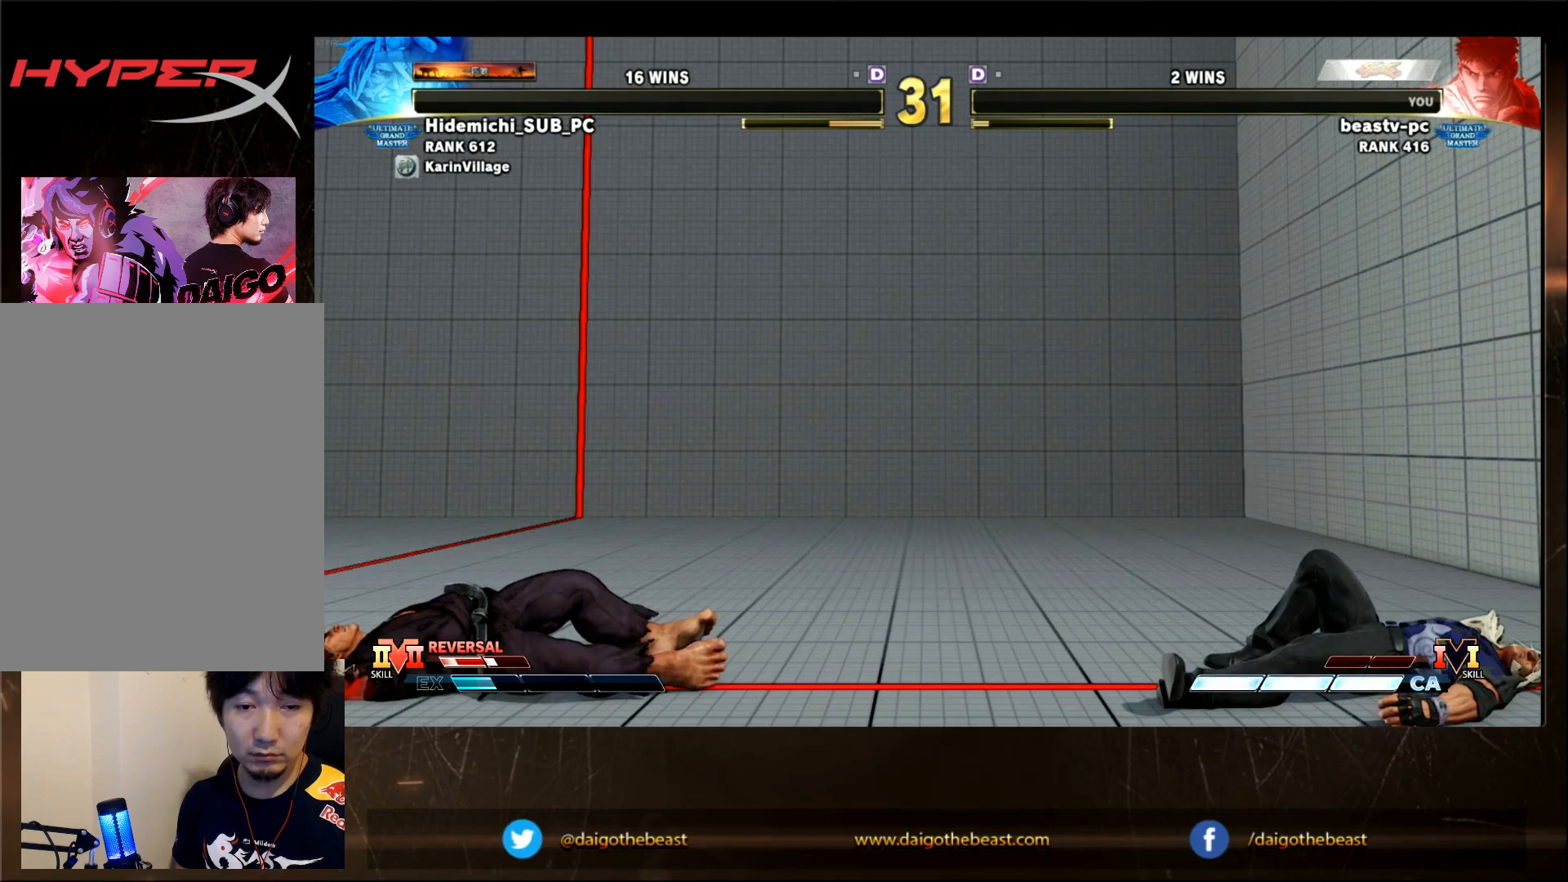
{"dt_ms": 500, "buttons": ["CIRCLE"], "left_stick": "center", "events": []}
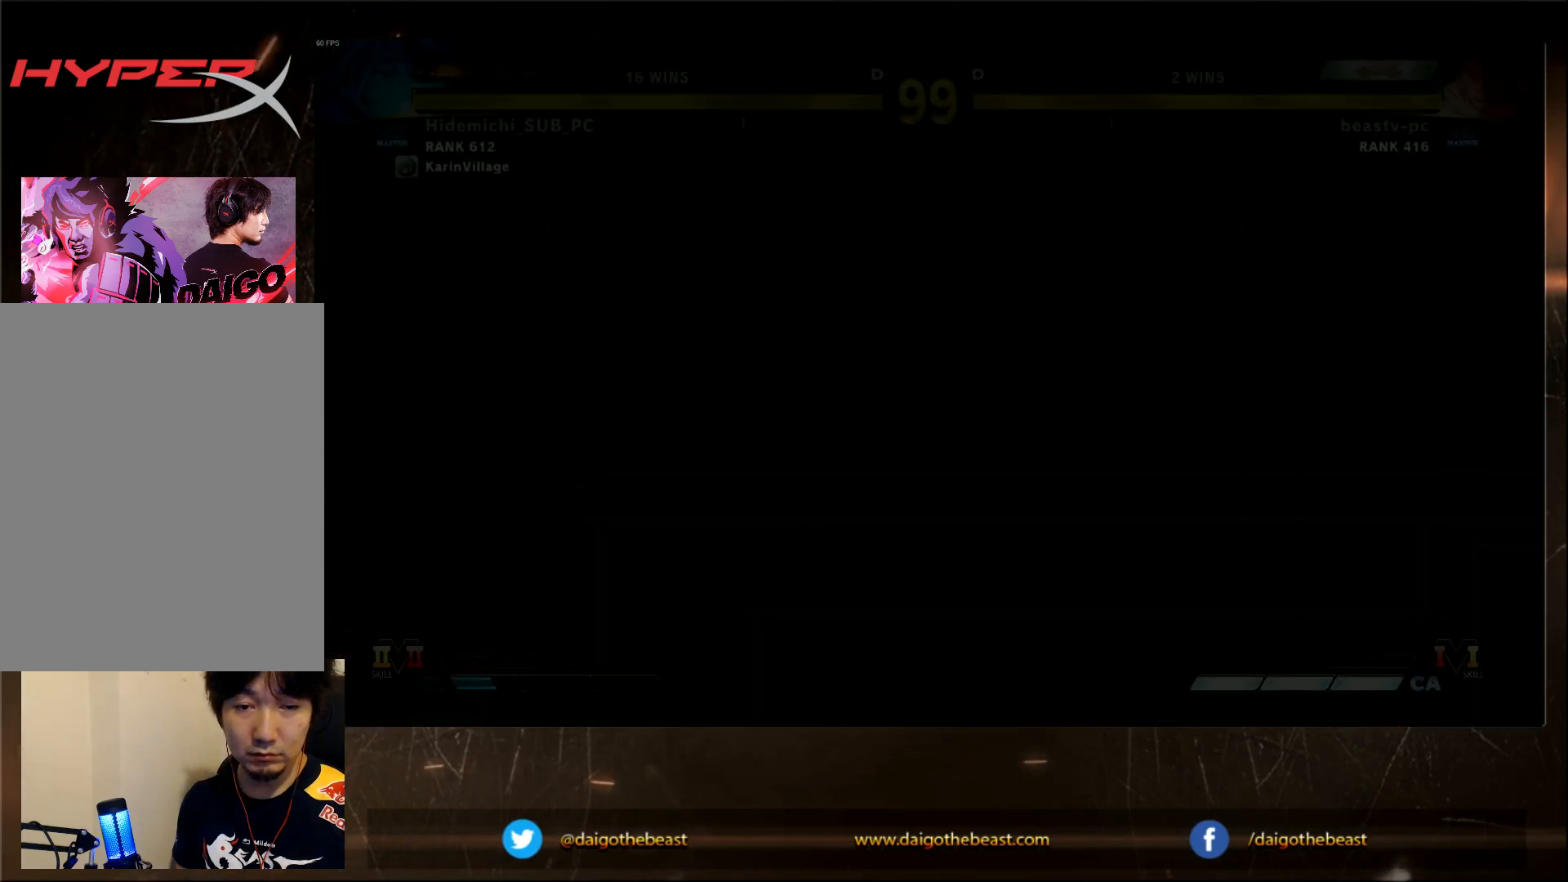
{"dt_ms": 500, "buttons": ["CIRCLE"], "left_stick": "center", "events": []}
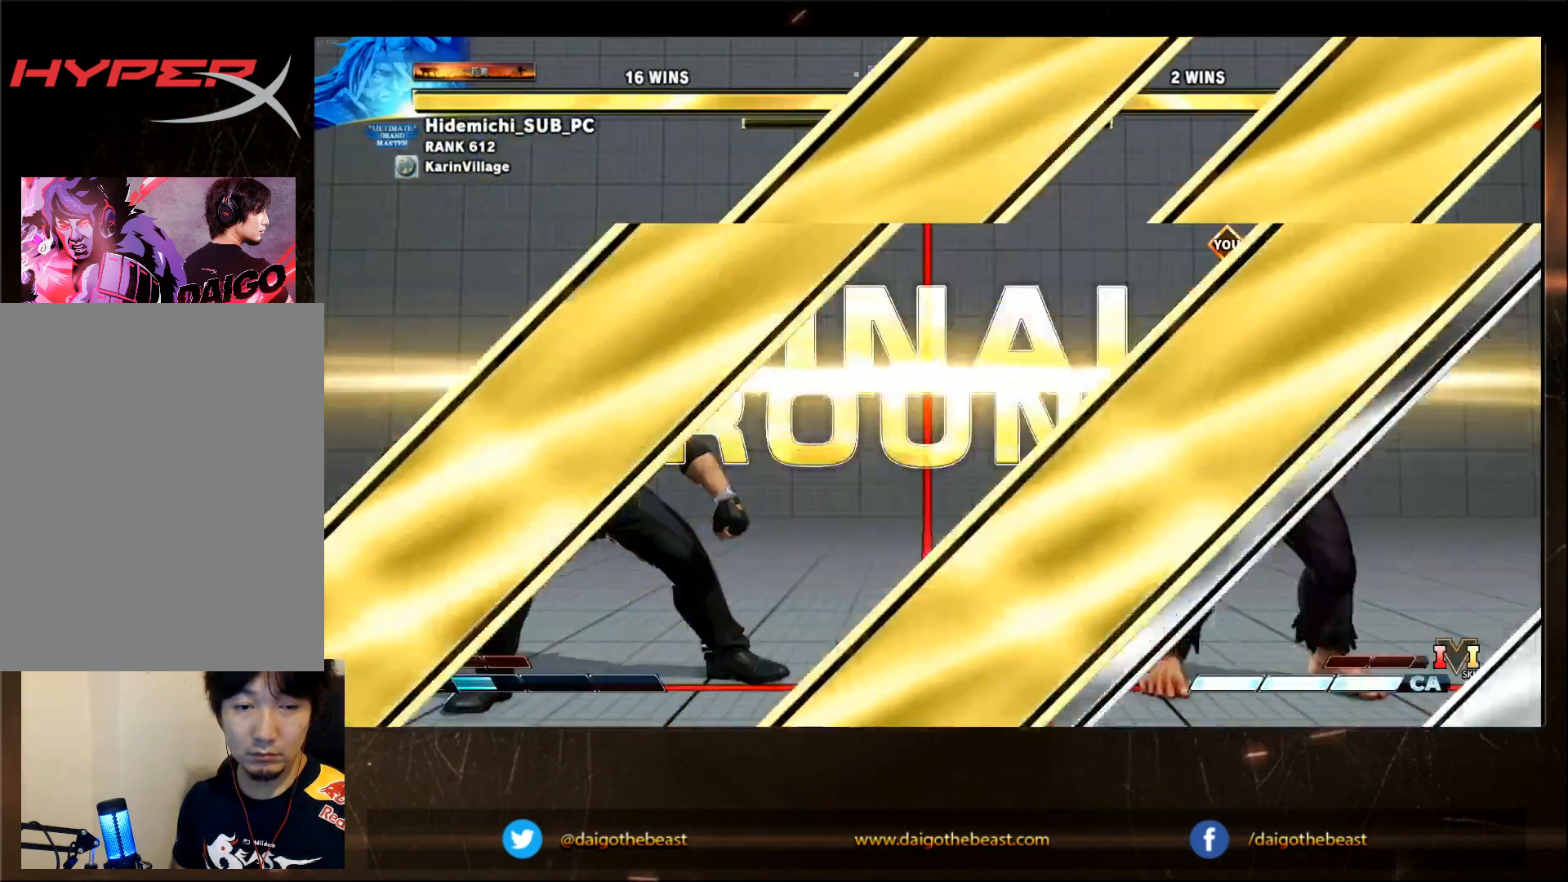
{"dt_ms": 500, "buttons": ["CIRCLE"], "left_stick": "center", "events": []}
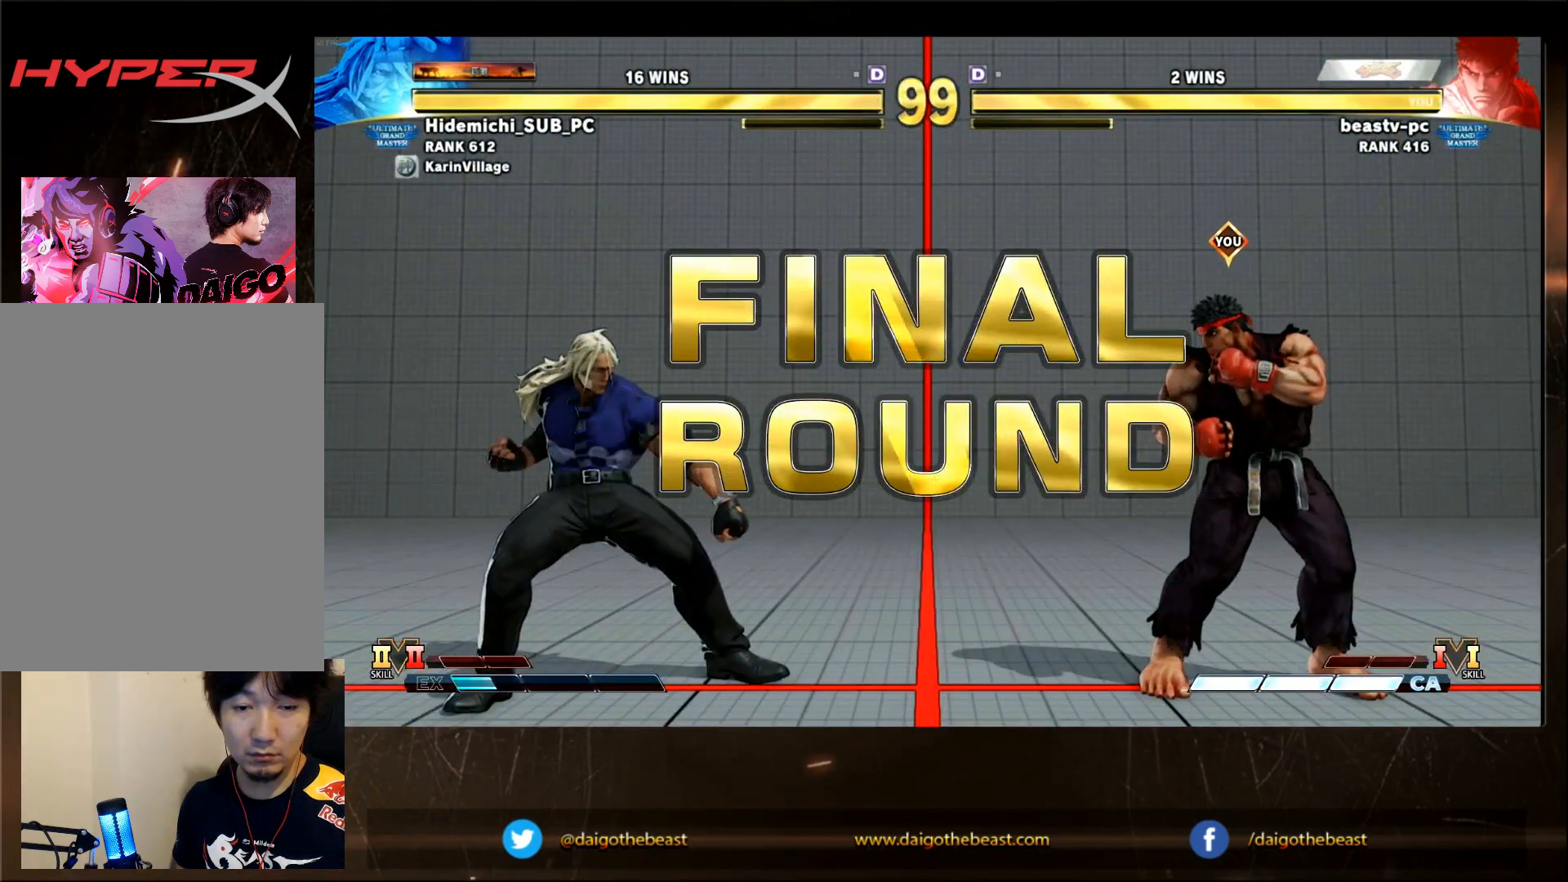
{"dt_ms": 500, "buttons": ["CIRCLE"], "left_stick": "center", "events": []}
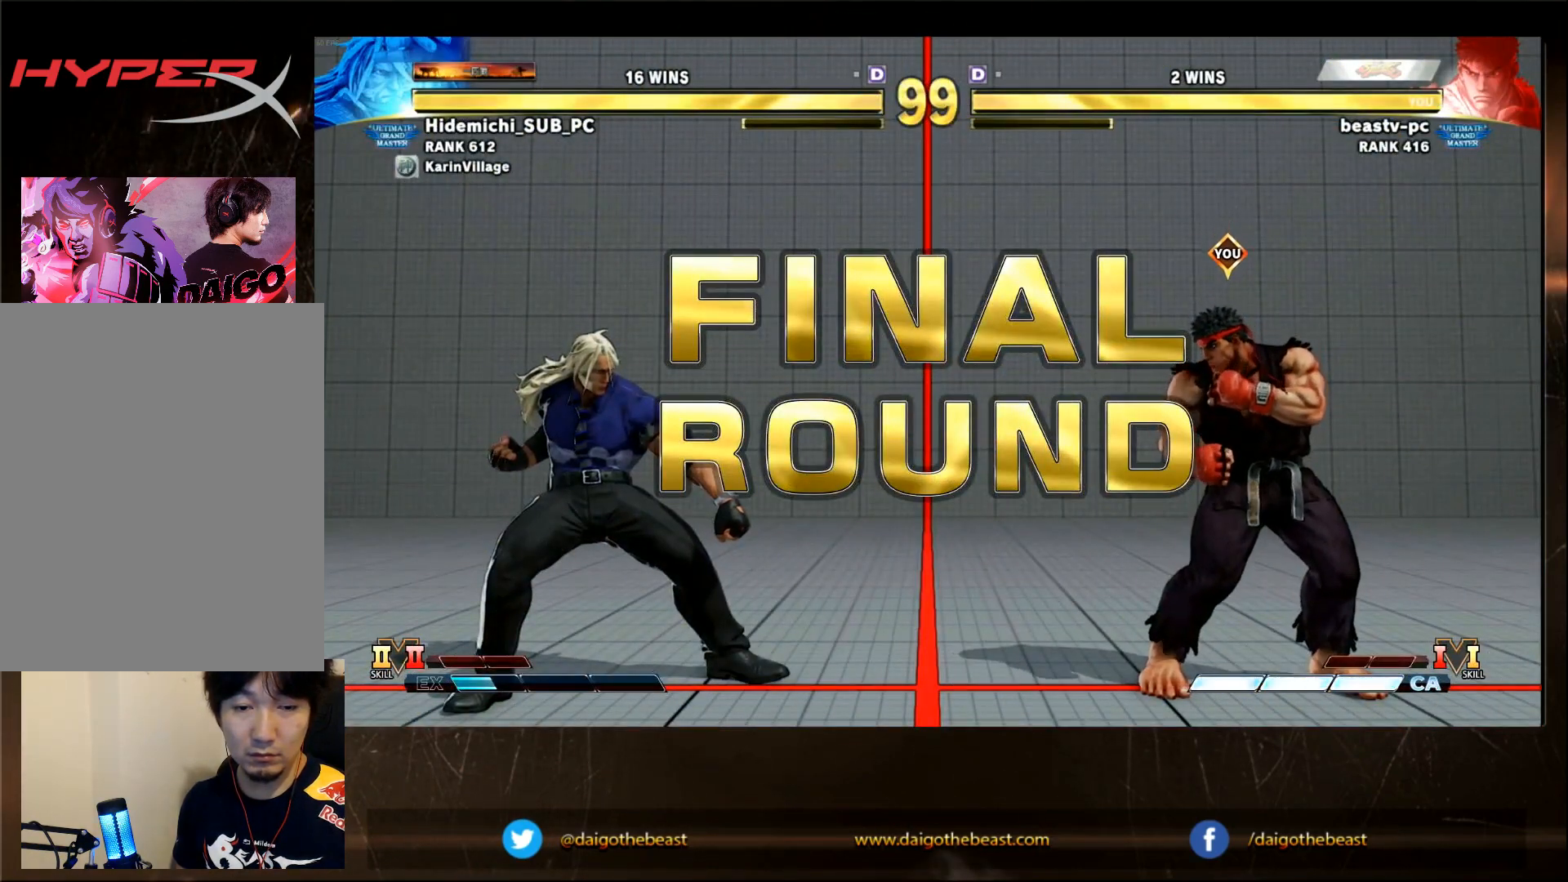
{"dt_ms": 500, "buttons": [], "left_stick": "center", "events": [[150, "CIRCLE", "up"]]}
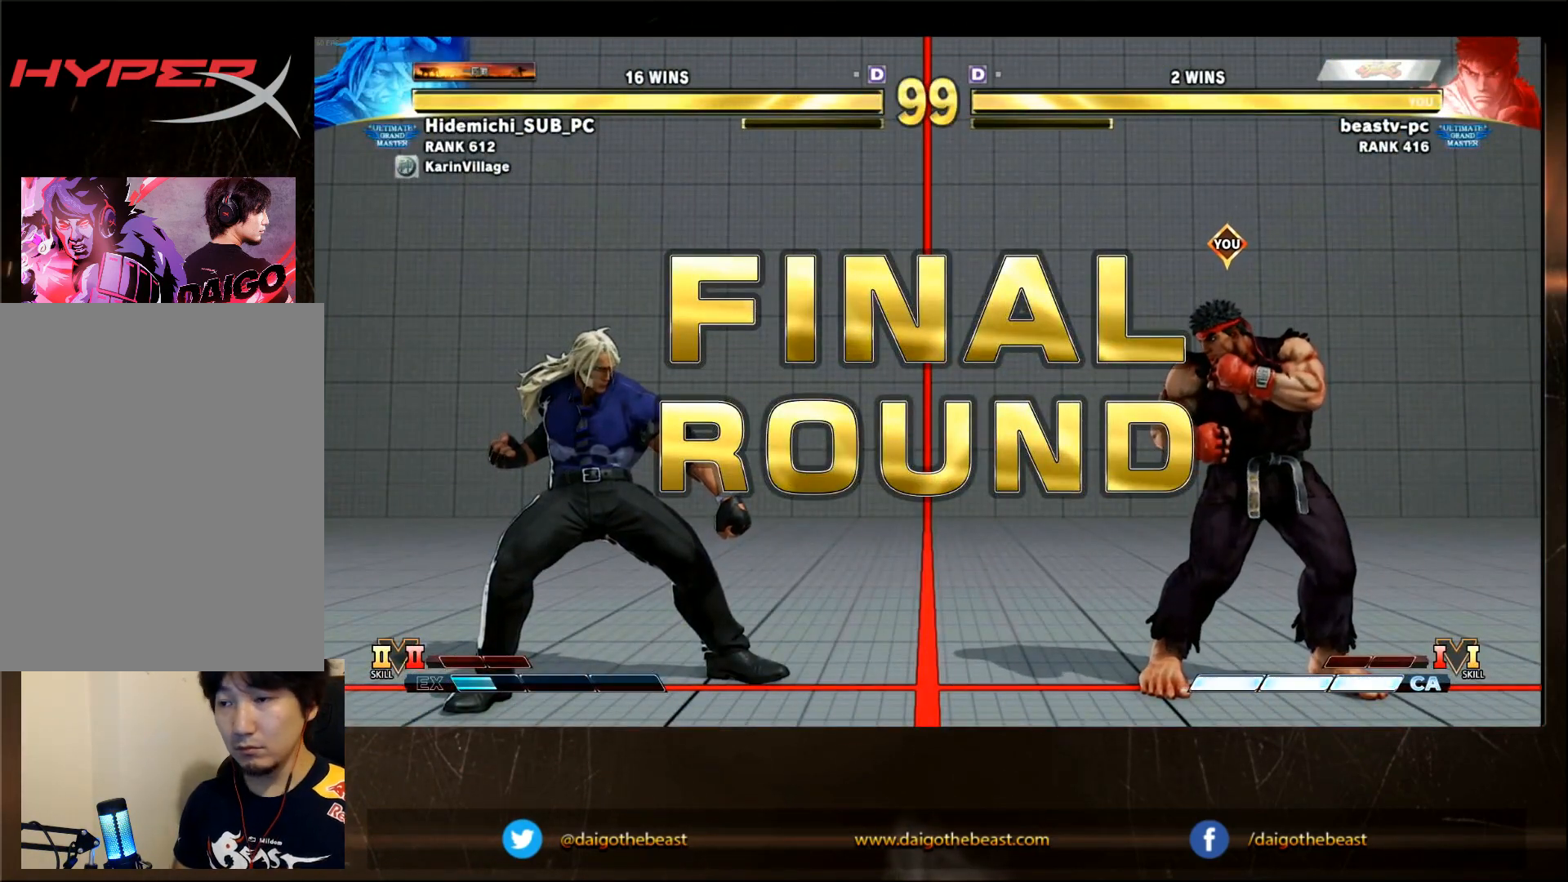
{"dt_ms": 500, "buttons": [], "left_stick": "center", "events": []}
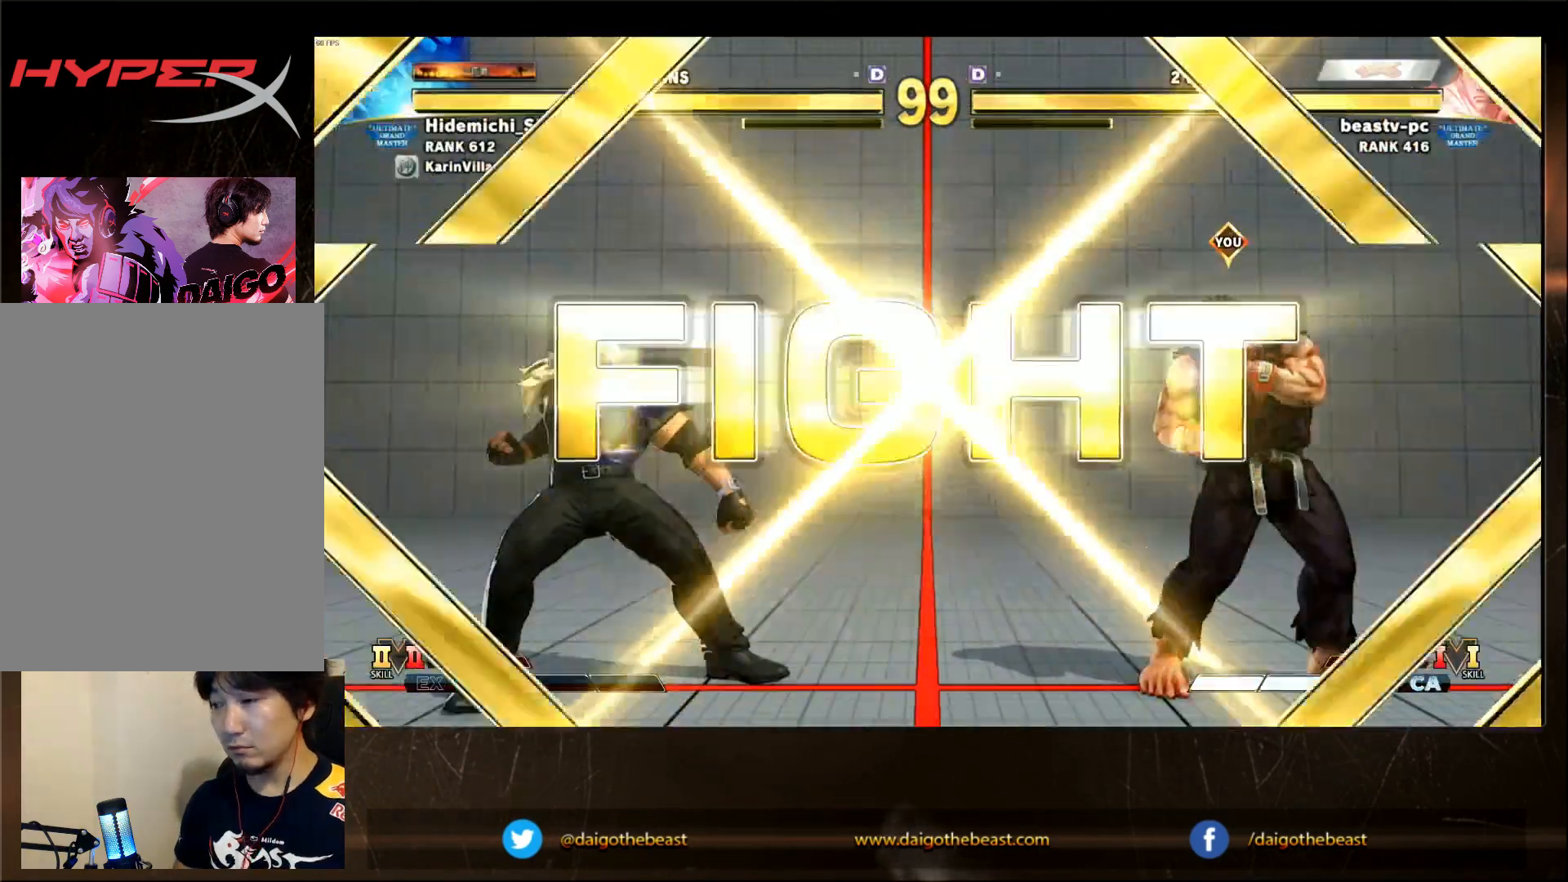
{"dt_ms": 500, "buttons": [], "left_stick": "left", "events": [[400, "left_stick", "left"]]}
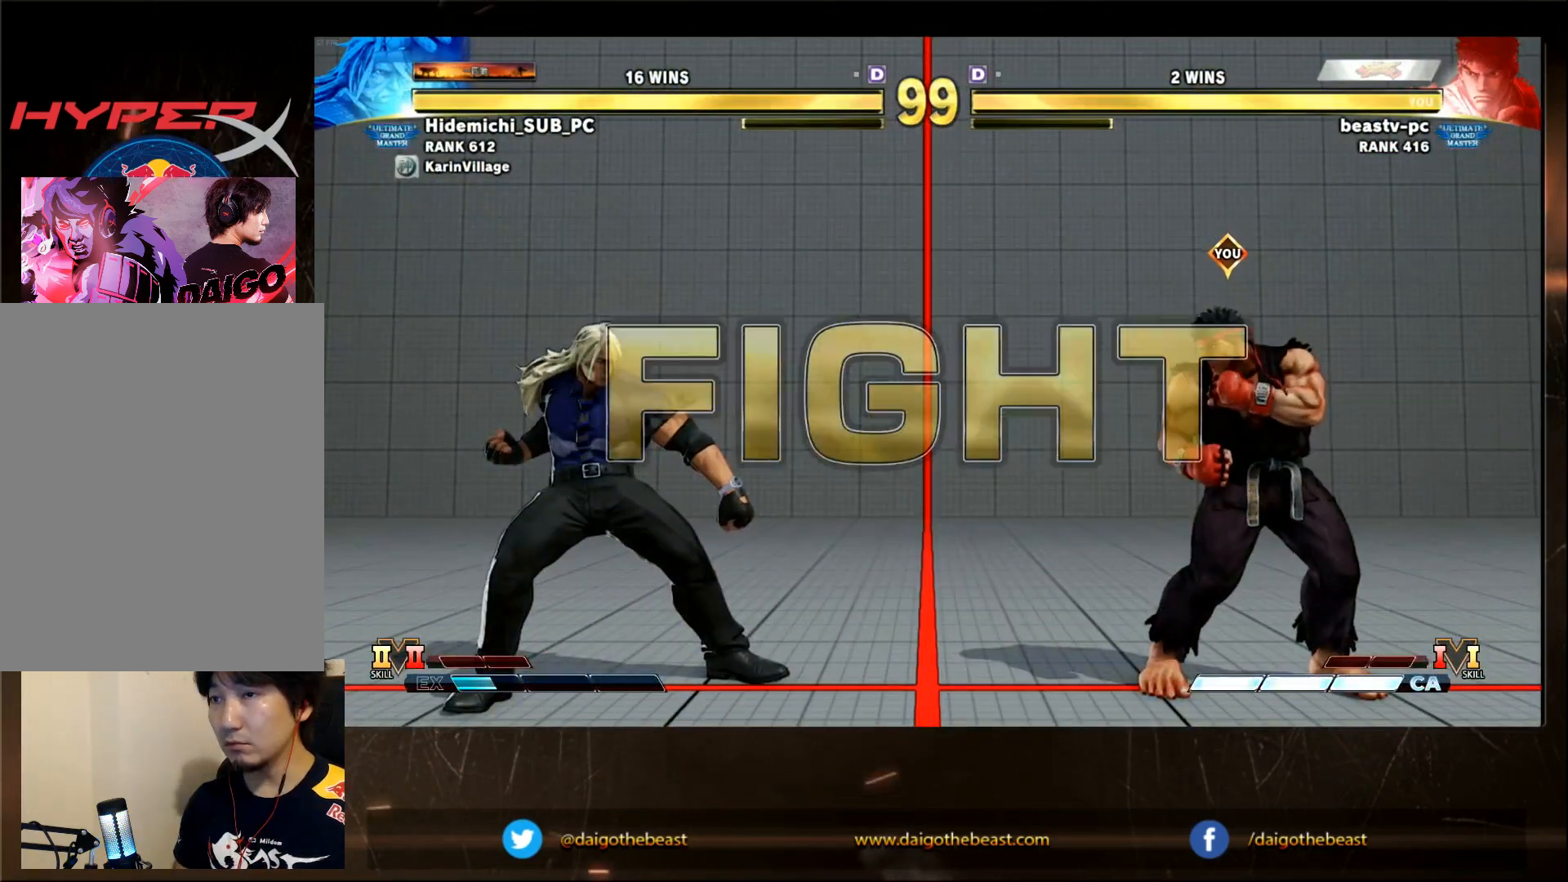
{"dt_ms": 1000, "buttons": [], "left_stick": "center"}
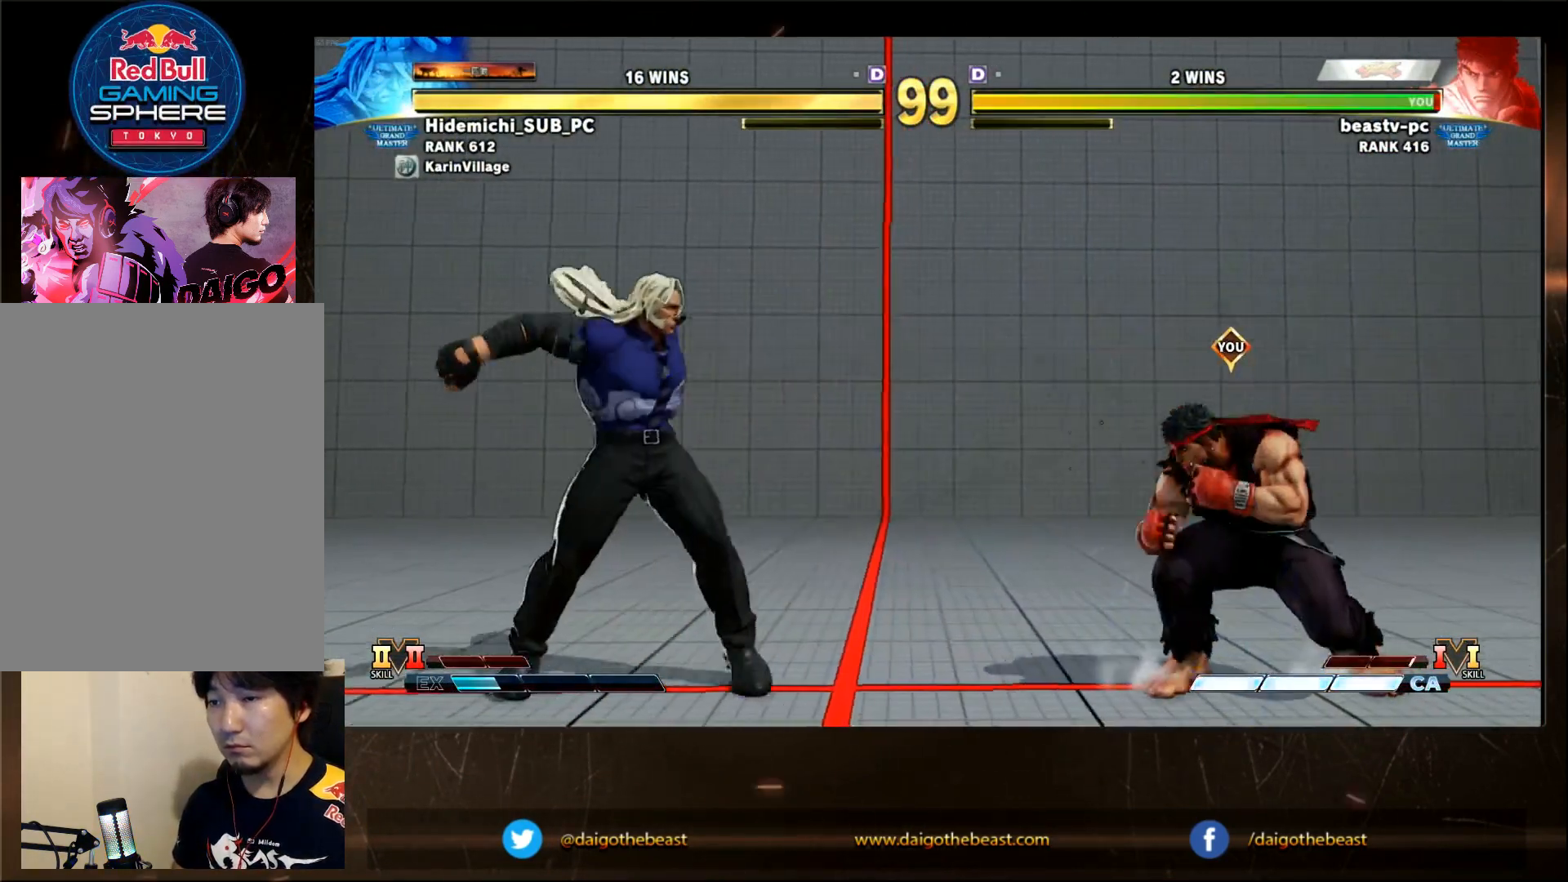
{"dt_ms": 500, "buttons": [], "left_stick": "center", "events": []}
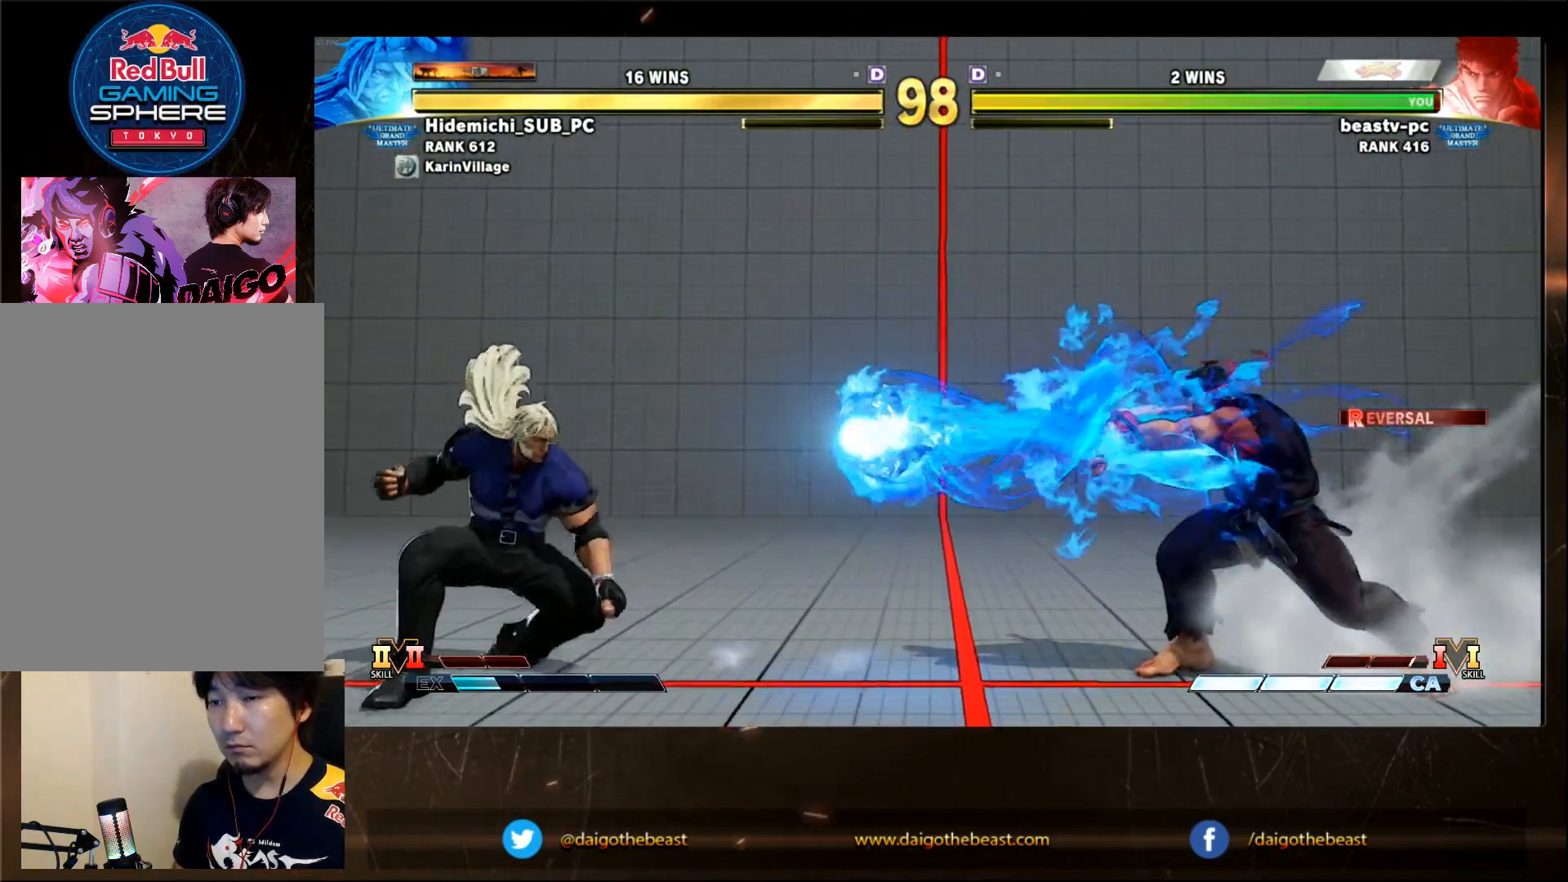
{"dt_ms": 500, "buttons": [], "left_stick": "center", "events": [[17, "left_stick", "left"], [117, "left_stick", "center"], [267, "left_stick", "down-left"], [367, "SQUARE", "down"], [367, "left_stick", "center"], [433, "SQUARE", "up"]]}
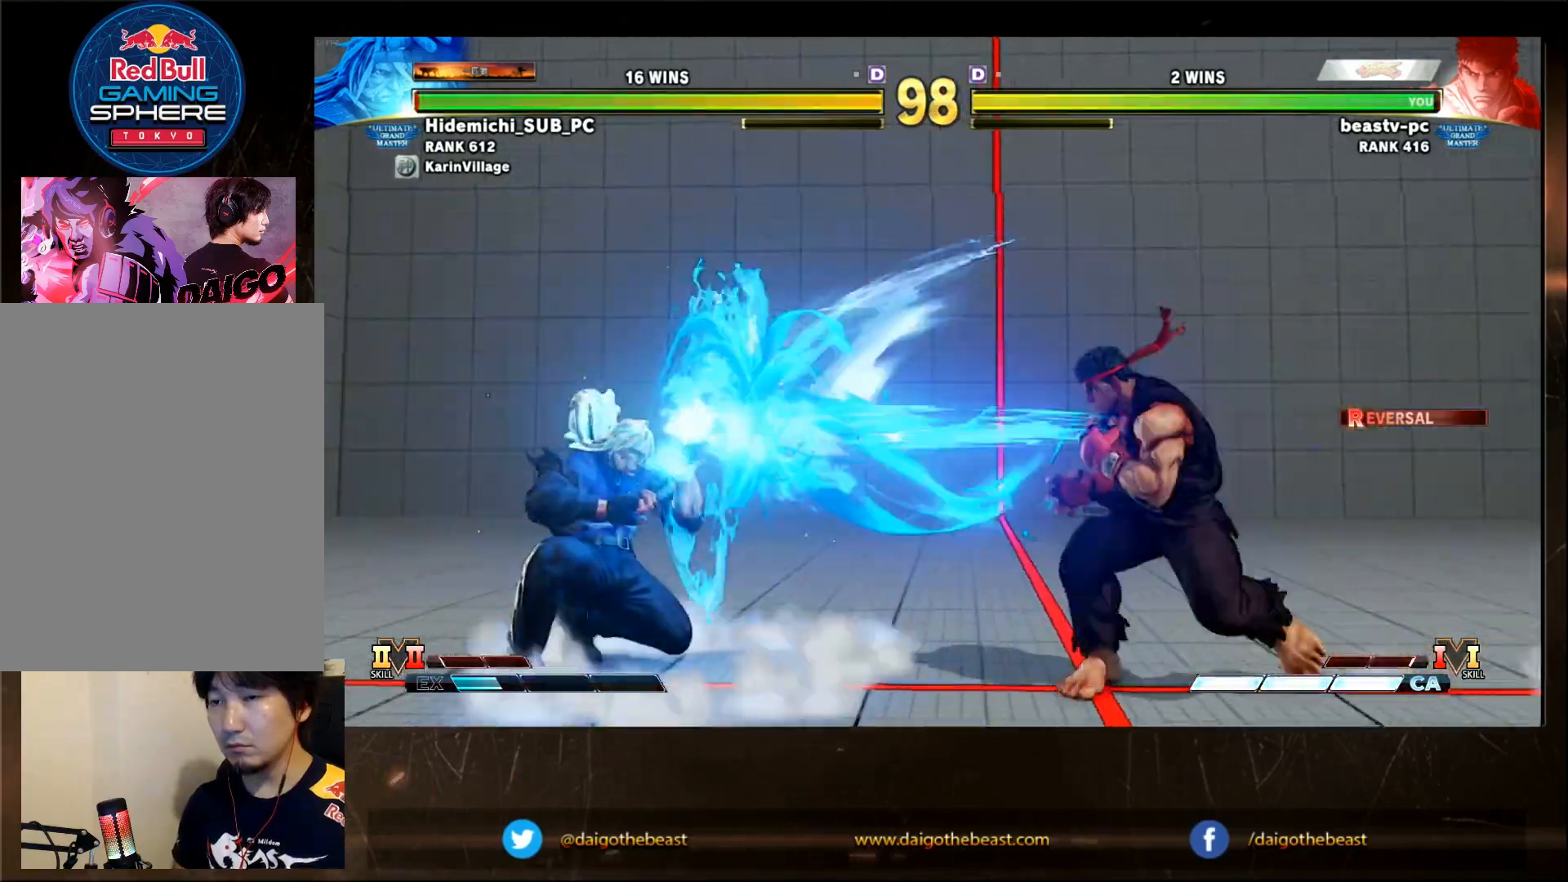
{"dt_ms": 500, "buttons": [], "left_stick": "down", "events": [[483, "left_stick", "down"]]}
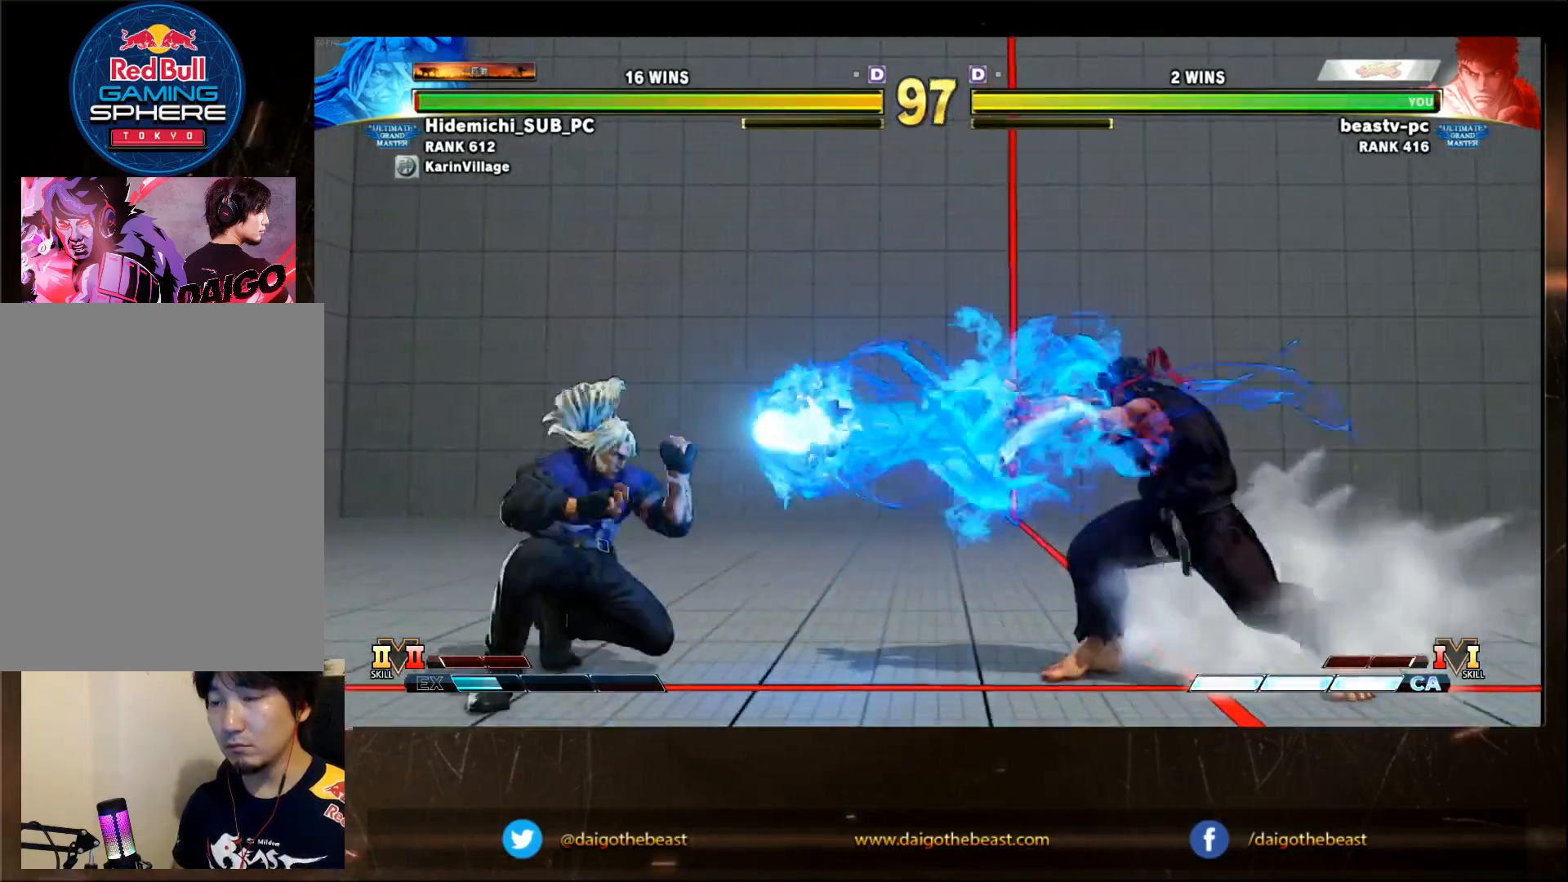
{"dt_ms": 500, "buttons": [], "left_stick": "center", "events": [[67, "left_stick", "left"], [233, "SQUARE", "down"], [283, "SQUARE", "up"], [283, "left_stick", "center"]]}
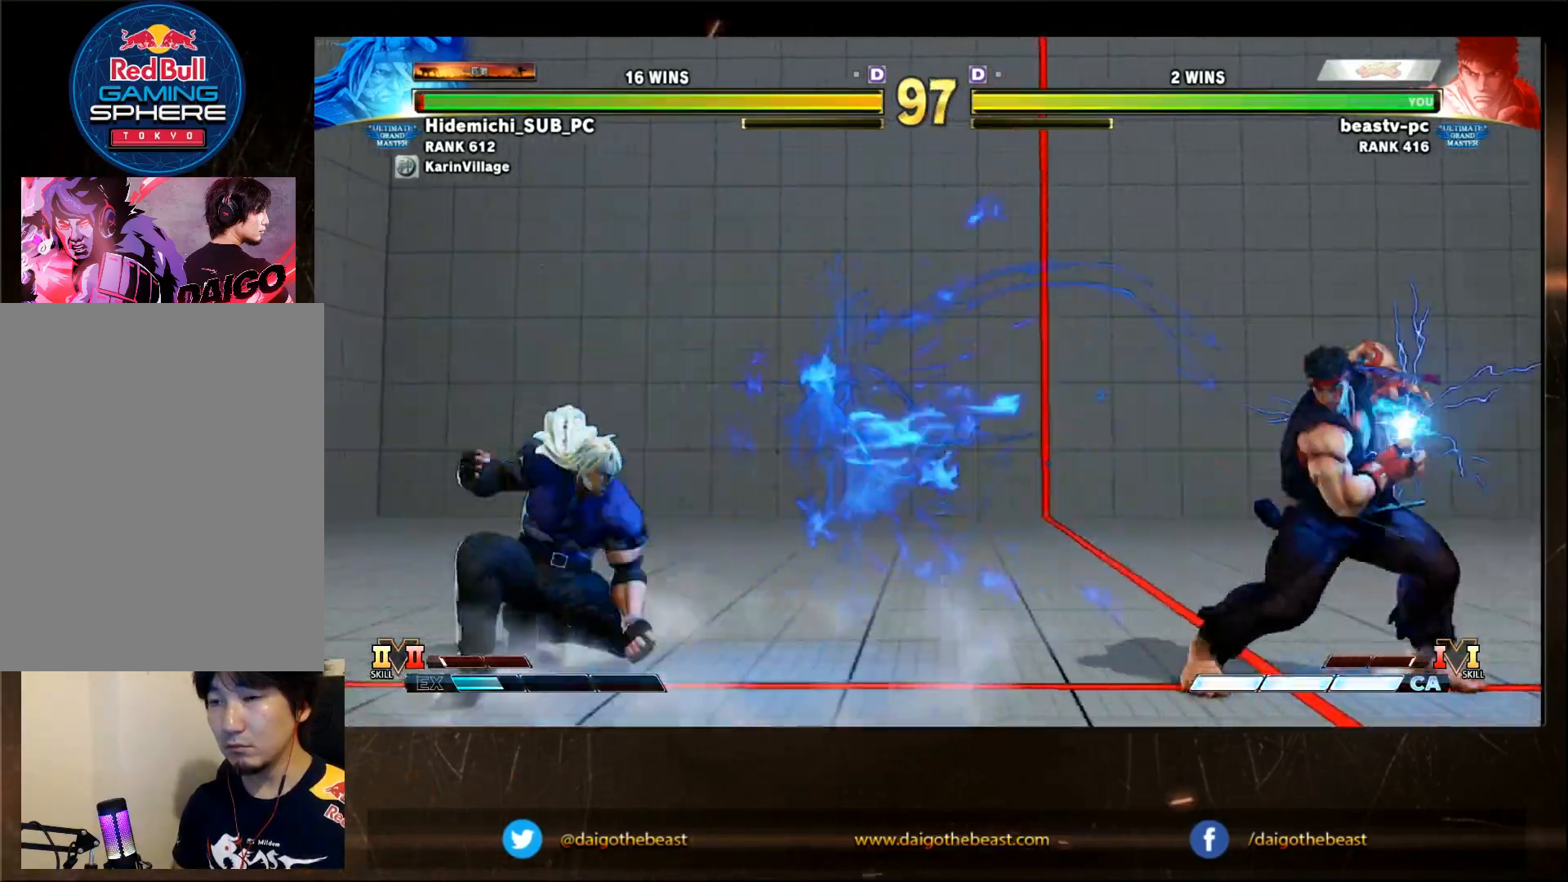
{"dt_ms": 500, "buttons": ["SQUARE"], "left_stick": "center"}
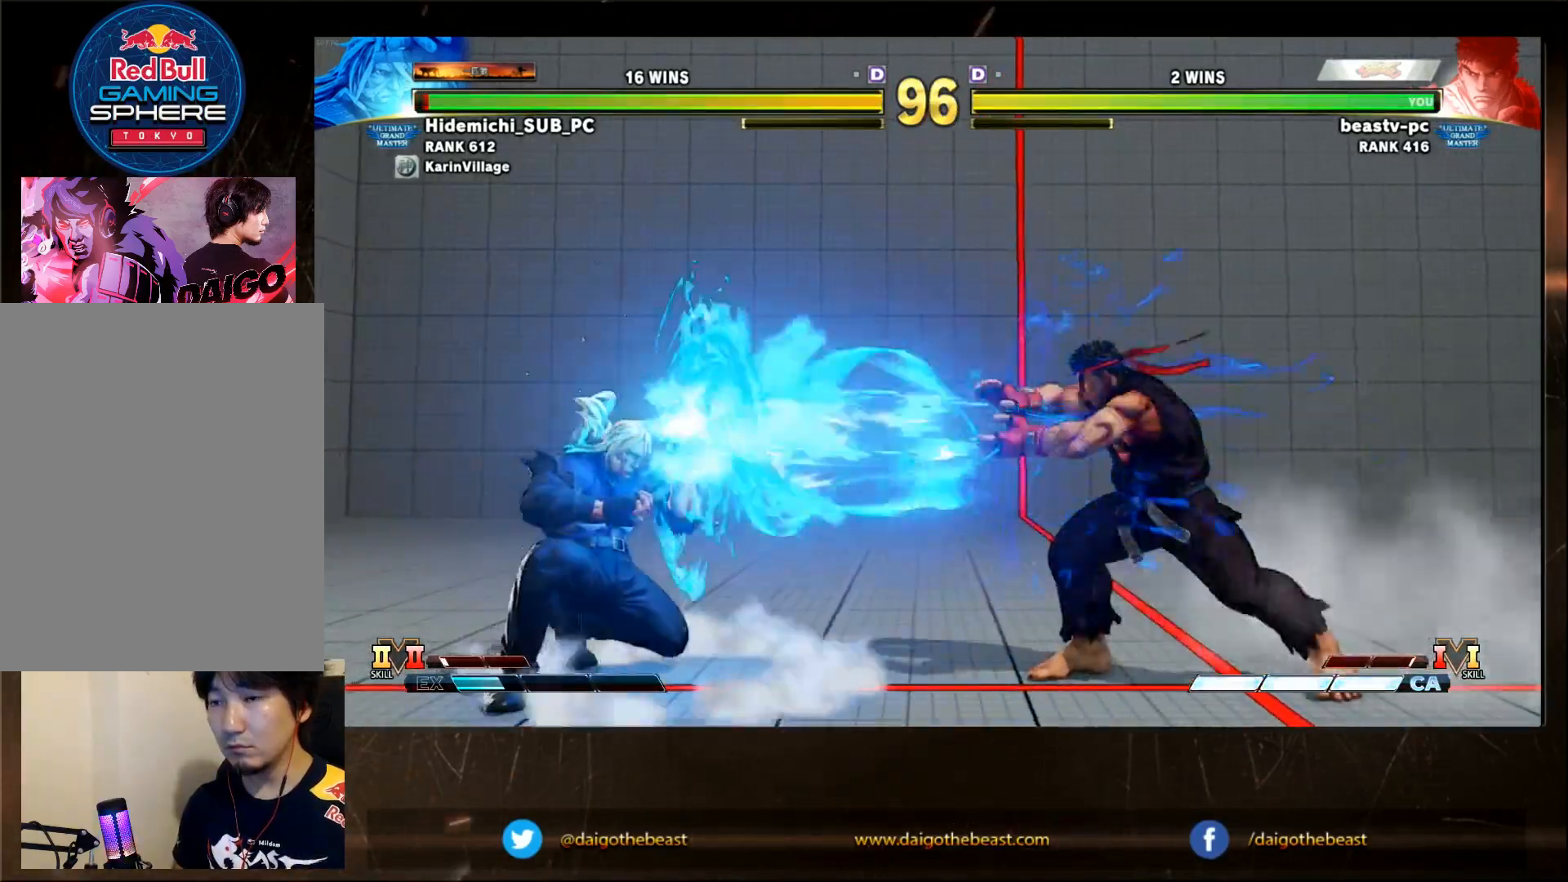
{"dt_ms": 500, "buttons": [], "left_stick": "center", "events": [[17, "SQUARE", "up"]]}
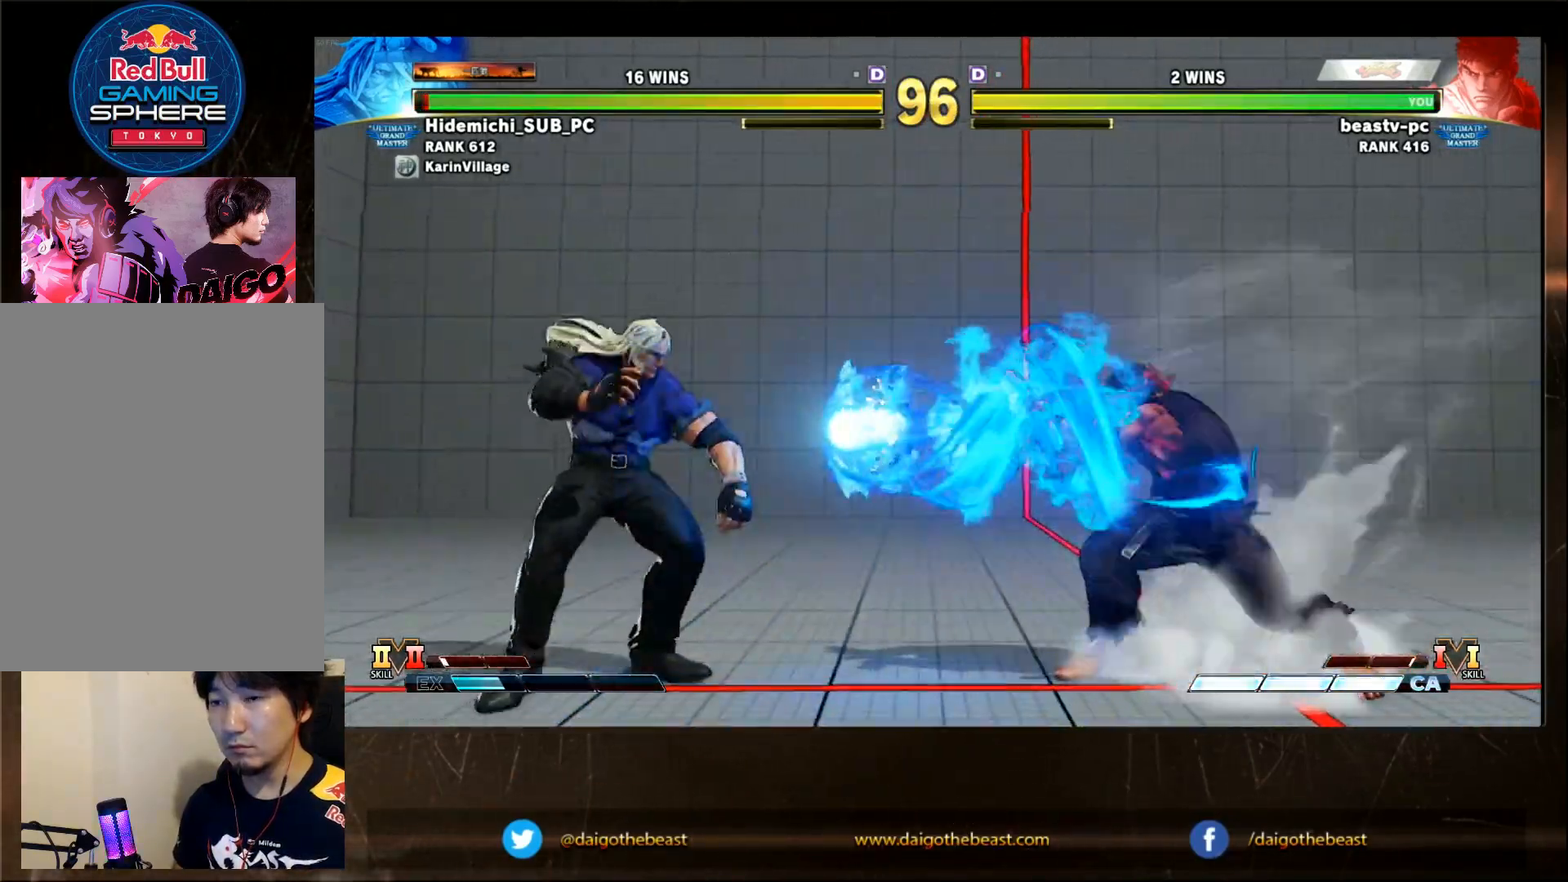
{"dt_ms": 500, "buttons": [], "left_stick": "center", "events": [[100, "left_stick", "down"], [200, "left_stick", "left"], [250, "SQUARE", "down"], [400, "SQUARE", "up"], [400, "left_stick", "center"]]}
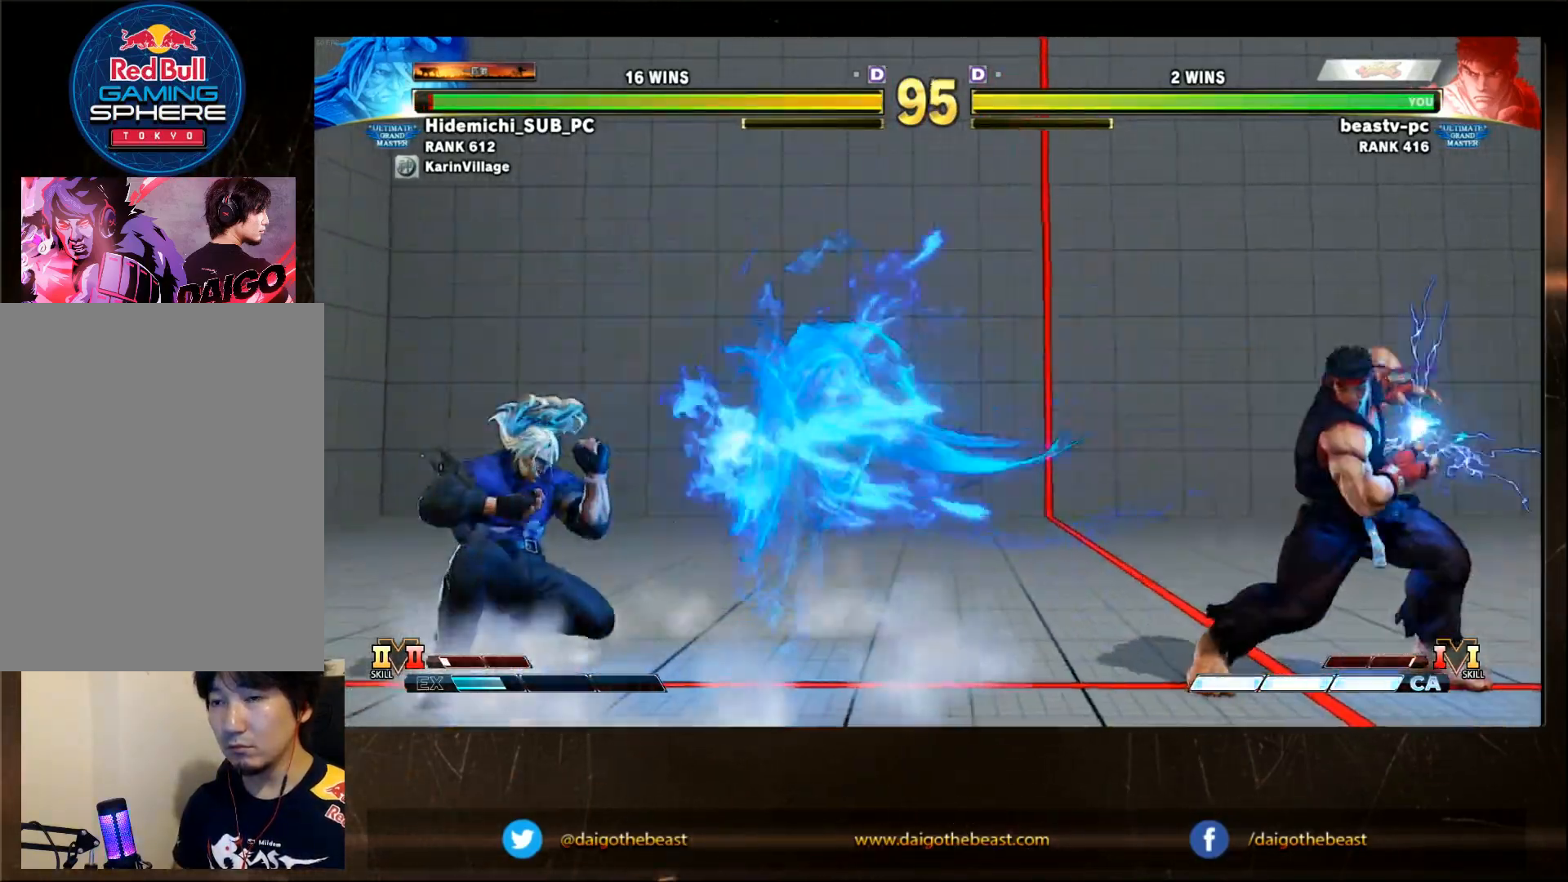
{"dt_ms": 500, "buttons": ["SQUARE"], "left_stick": "left", "events": [[417, "left_stick", "down"], [500, "SQUARE", "down"], [500, "left_stick", "left"]]}
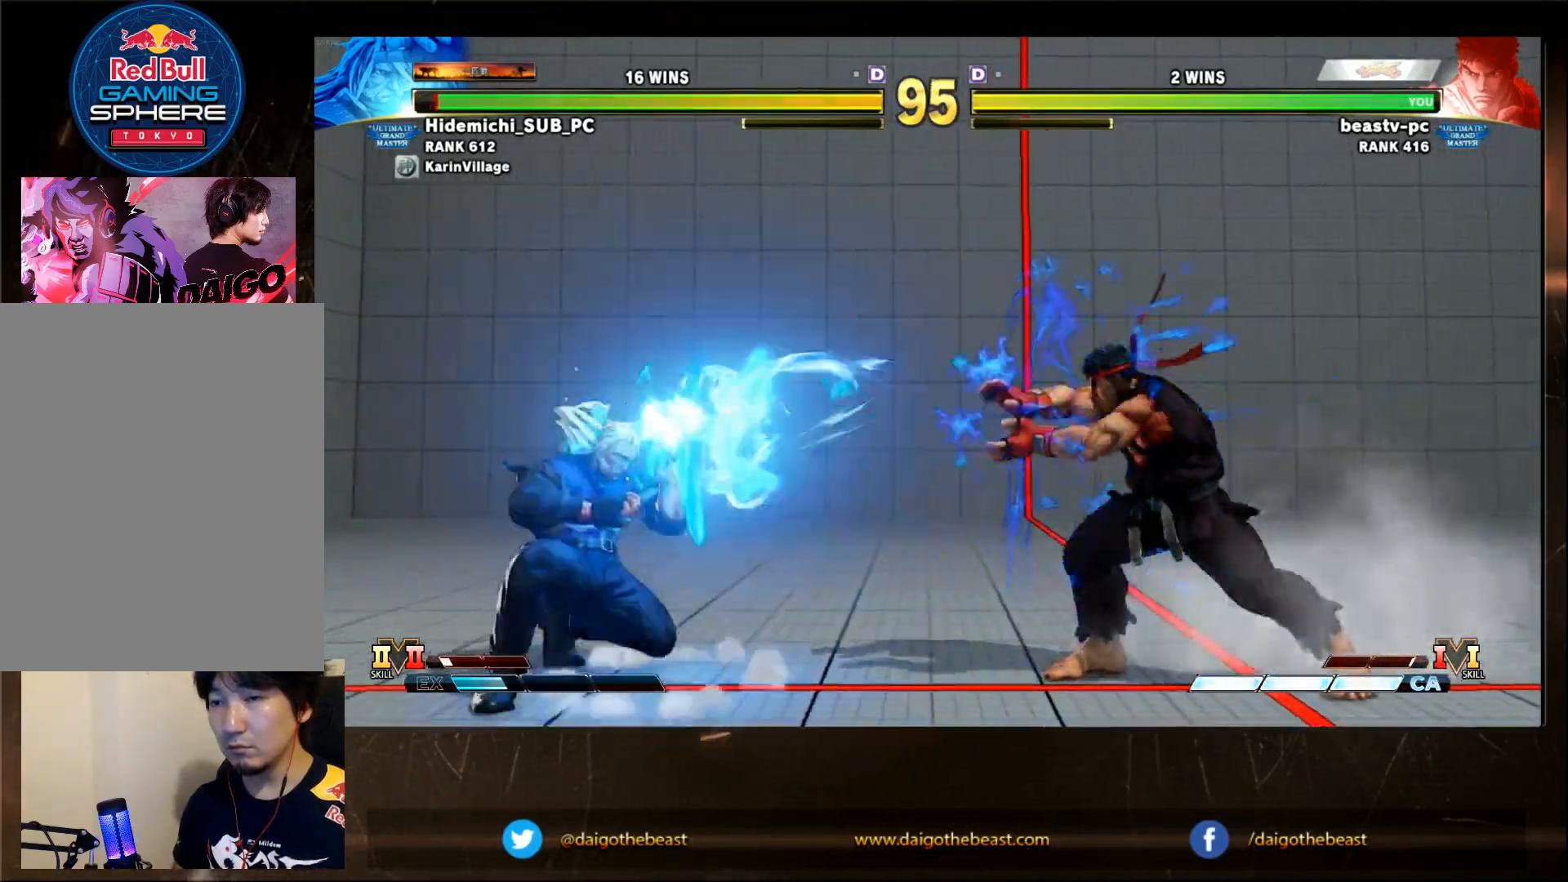
{"dt_ms": 500, "buttons": [], "left_stick": "center", "events": [[117, "SQUARE", "up"], [117, "left_stick", "center"]]}
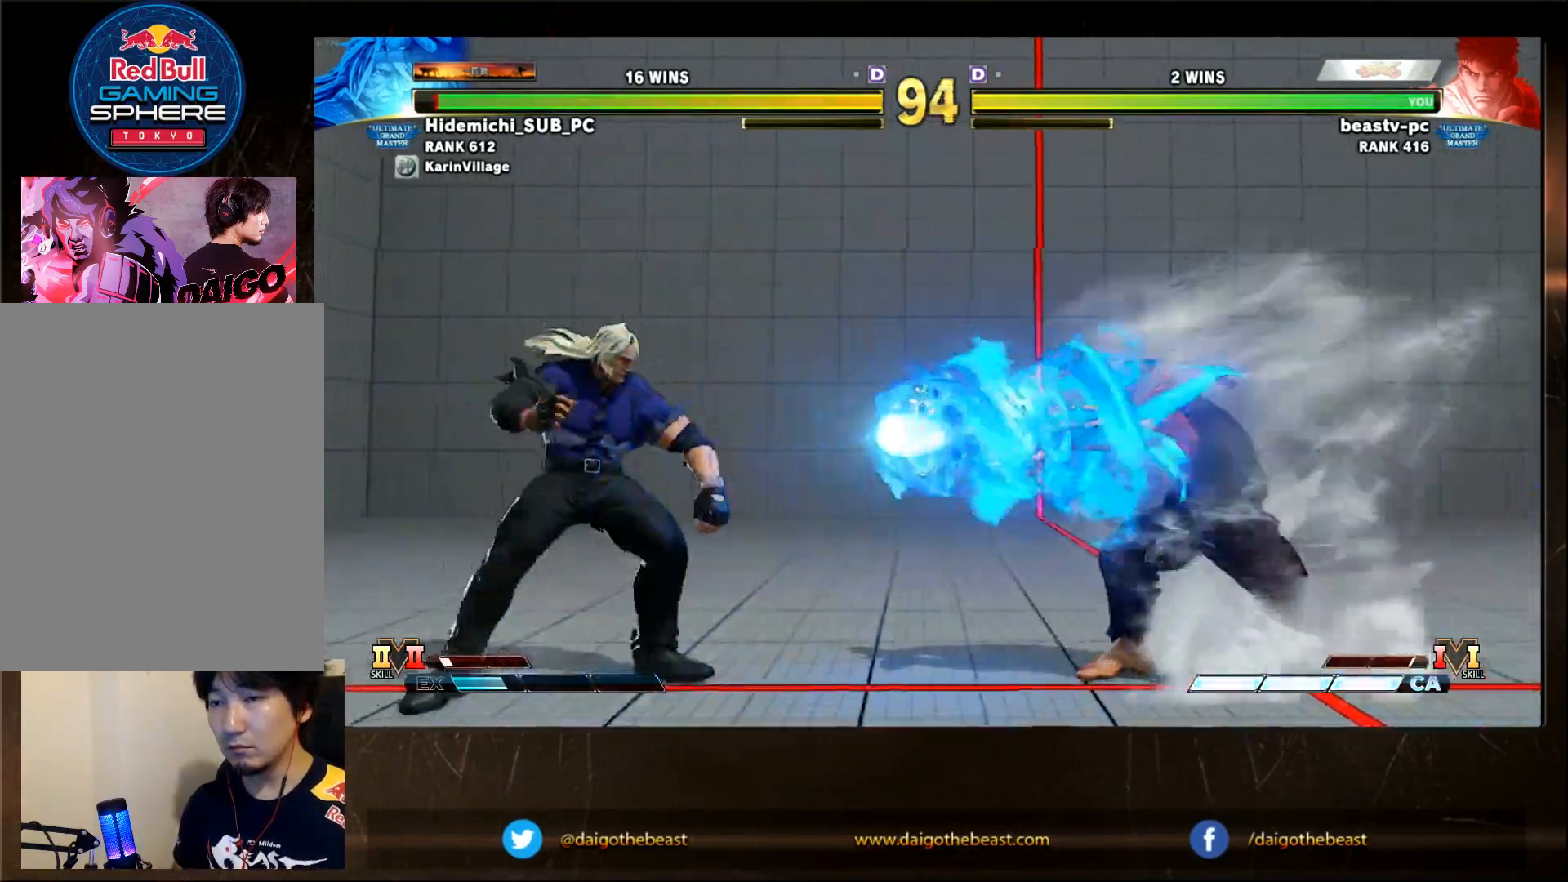
{"dt_ms": 500, "buttons": [], "left_stick": "center", "events": [[117, "left_stick", "down"], [167, "left_stick", "left"], [267, "SQUARE", "down"], [267, "left_stick", "center"], [317, "SQUARE", "up"]]}
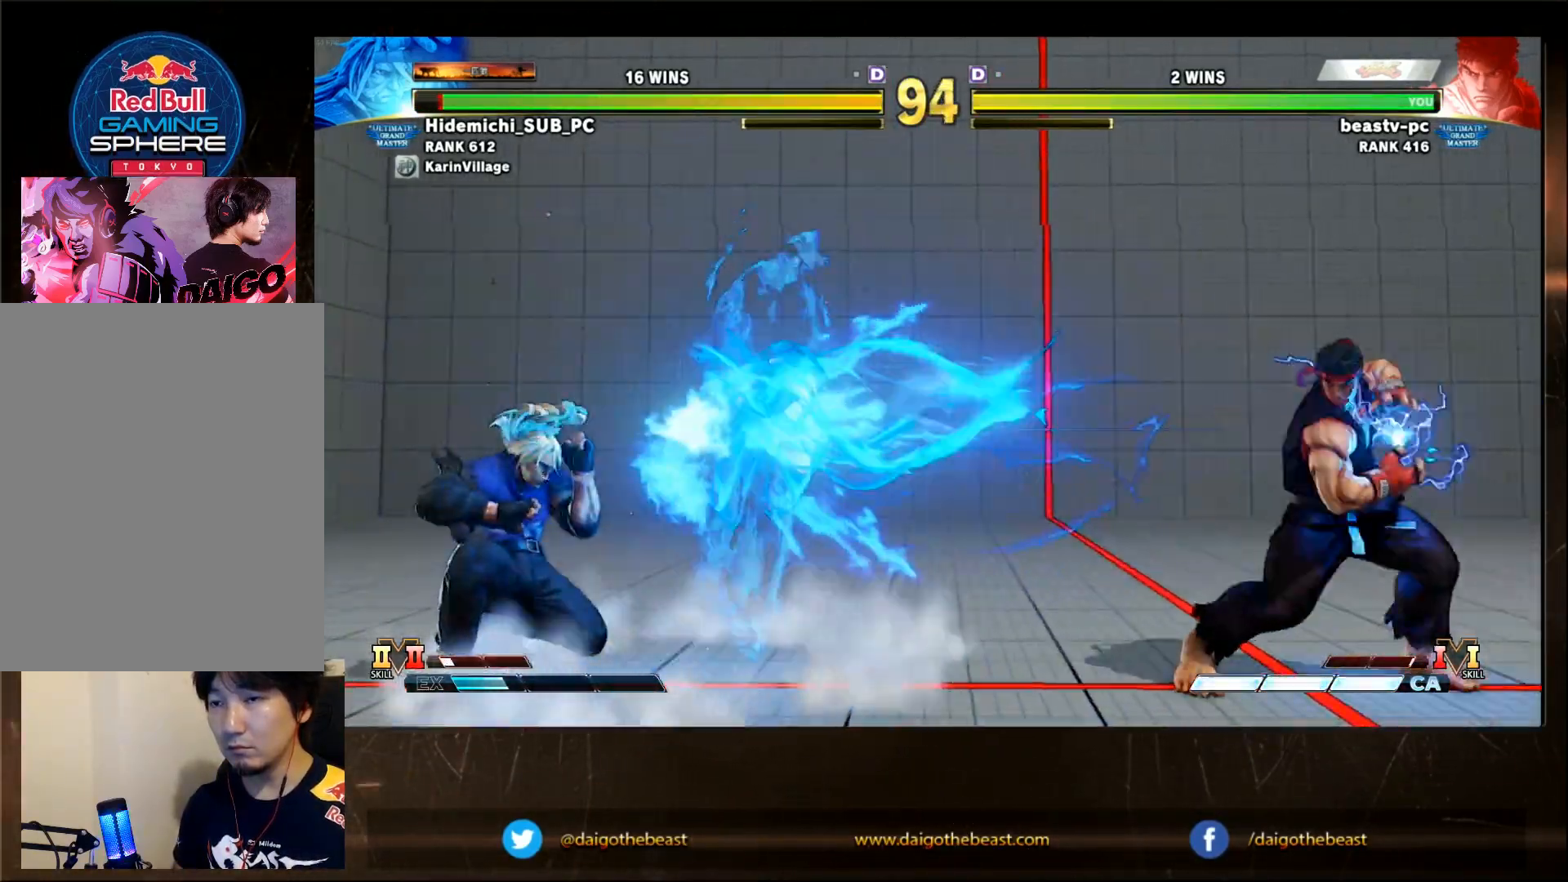
{"dt_ms": 500, "buttons": [], "left_stick": "left"}
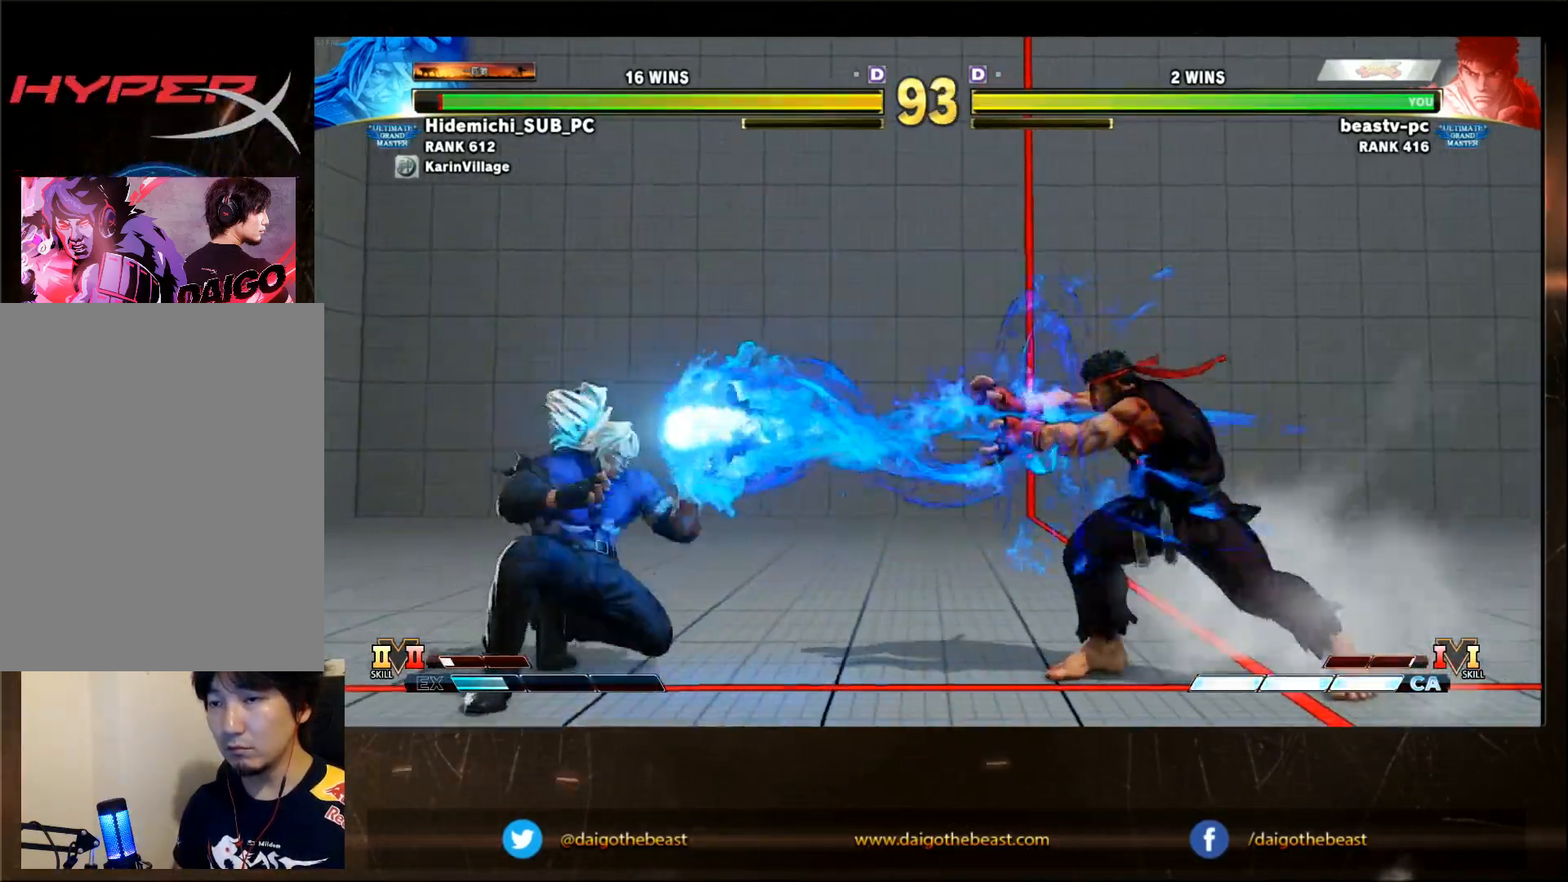
{"dt_ms": 500, "buttons": [], "left_stick": "center", "events": [[33, "SQUARE", "down"], [33, "left_stick", "center"], [83, "SQUARE", "up"]]}